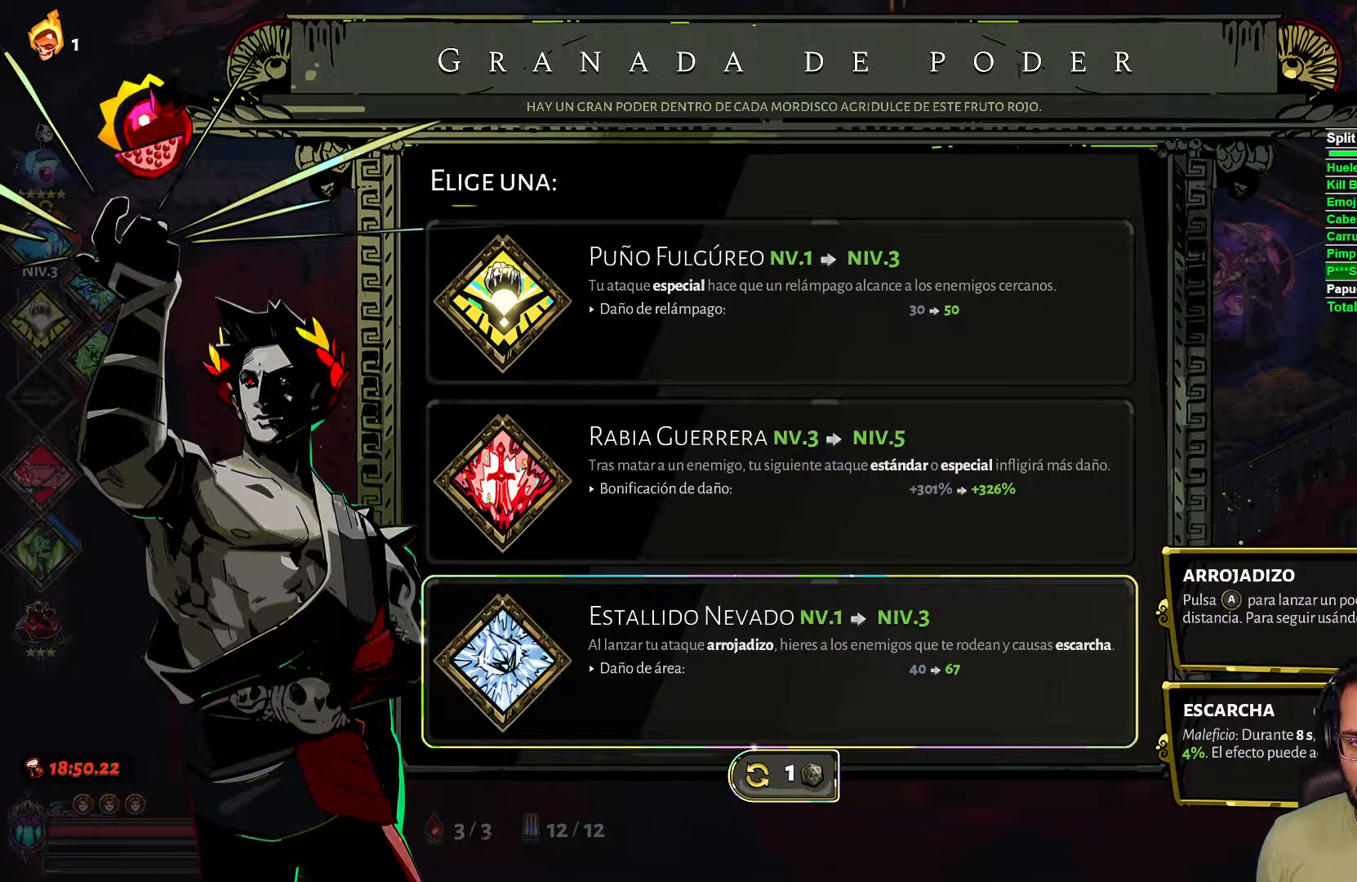
Gameplay with a controller (Xbox layout); each line is a JSON object with the inputs held at the frame after it. "events" lists button and stick changes between this image and that frame as [ms after this image, input, new state], when the widget could be followed in between.
{"buttons": [], "left_stick": "center", "right_stick": "center", "events": []}
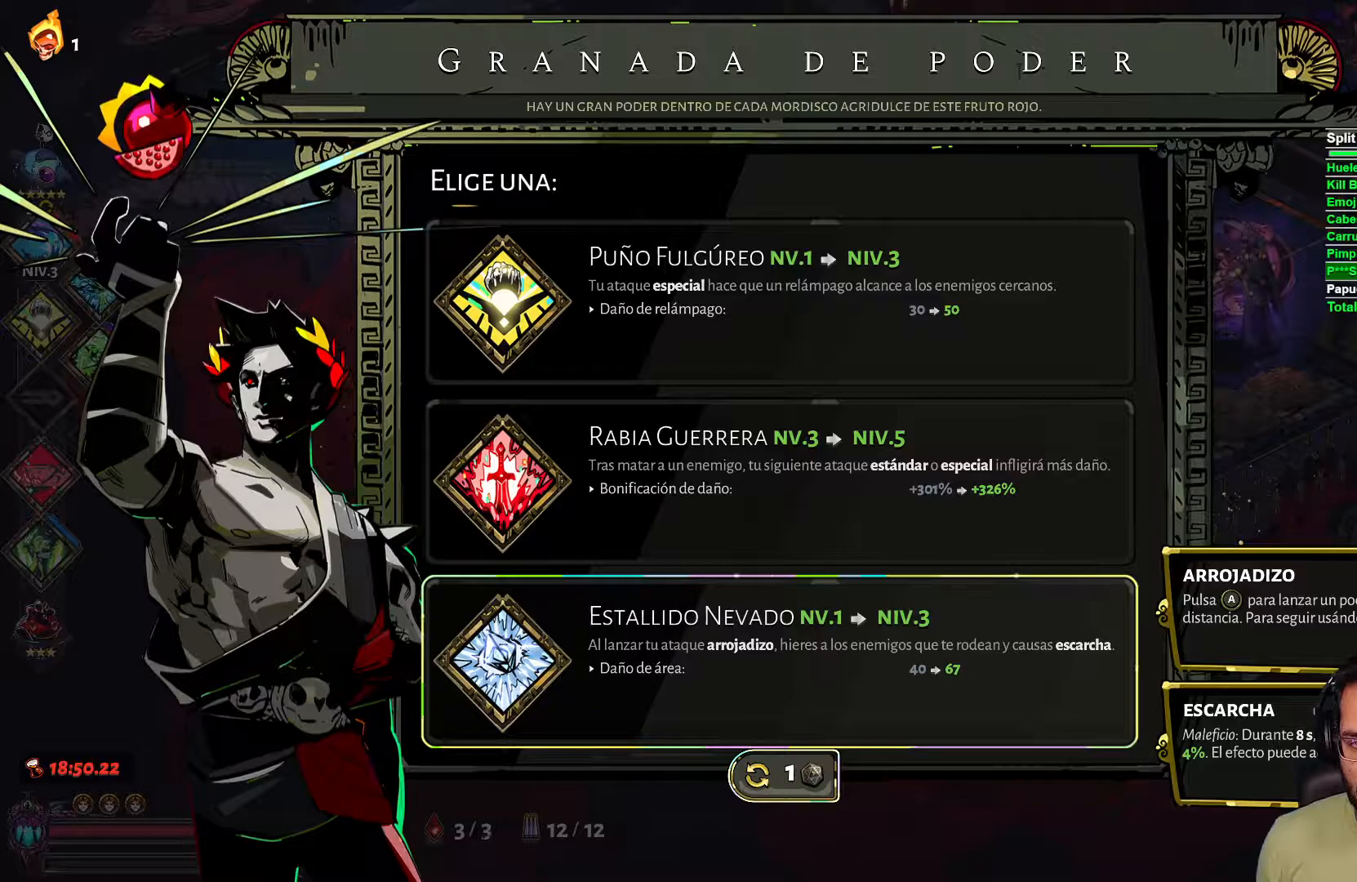
{"buttons": [], "left_stick": "center", "right_stick": "center", "events": []}
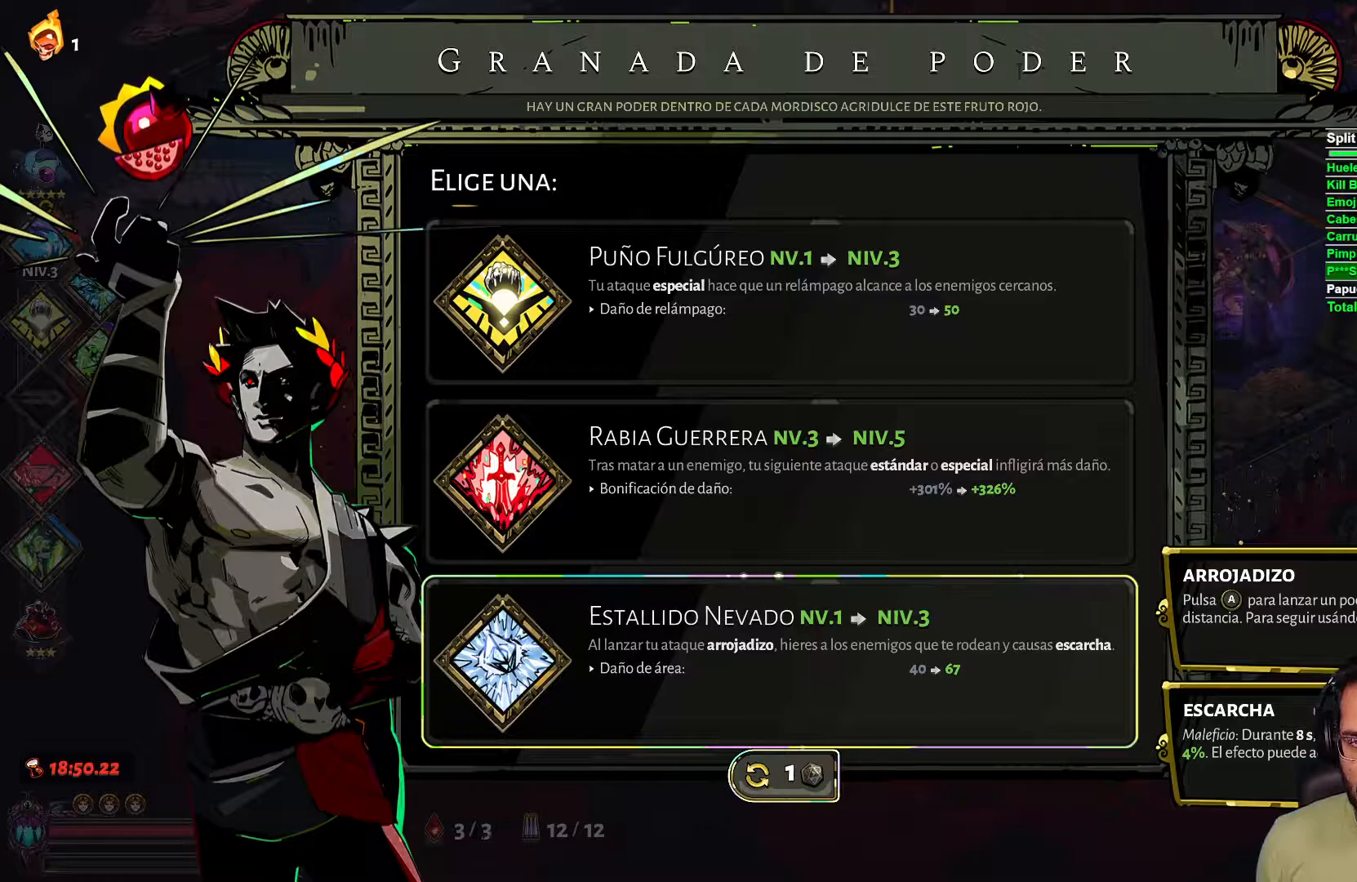
{"buttons": [], "left_stick": "center", "right_stick": "center", "events": [[217, "DPAD_UP", "down"], [300, "DPAD_UP", "up"], [383, "DPAD_UP", "down"], [467, "DPAD_UP", "up"]]}
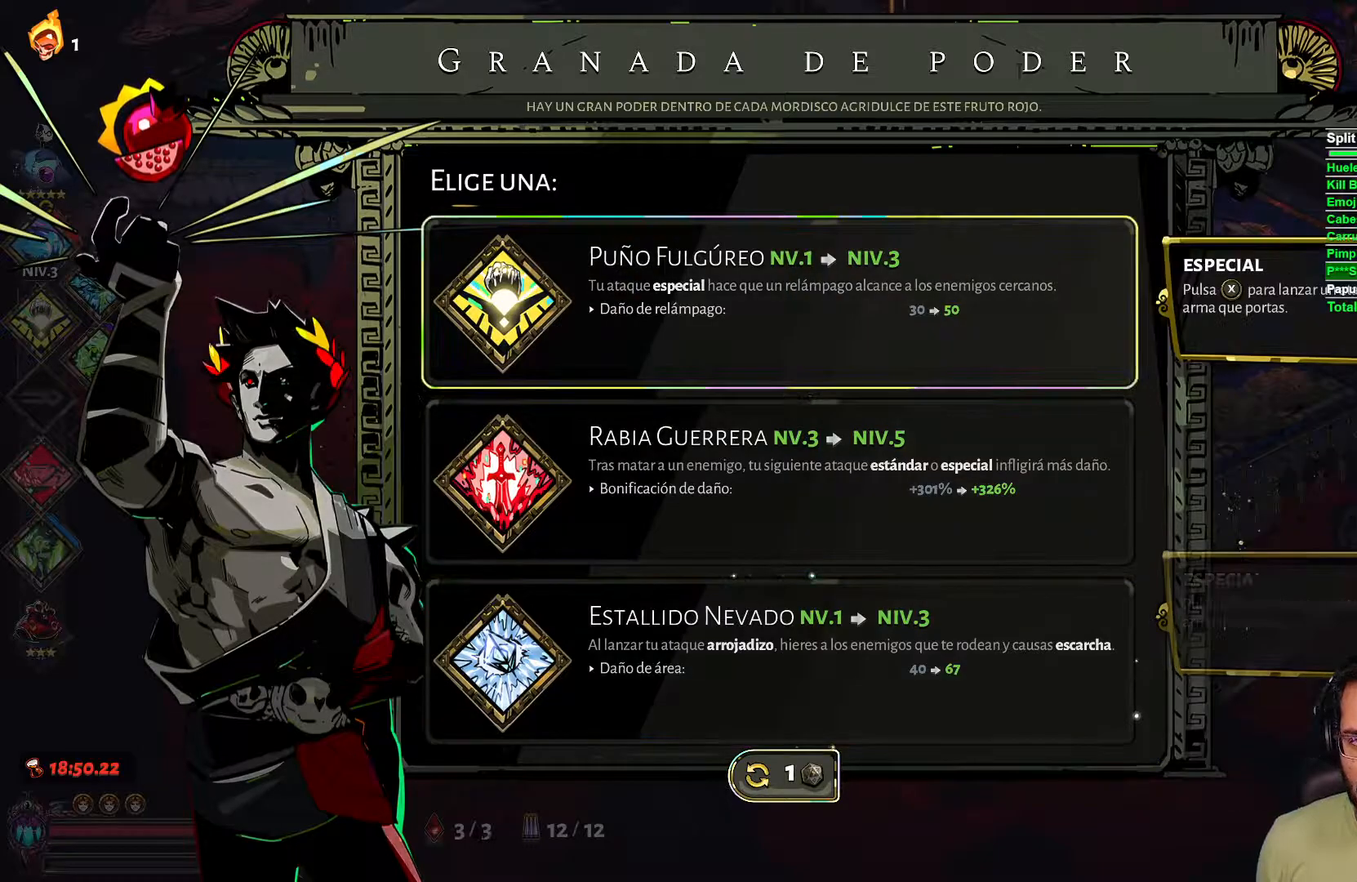
{"buttons": ["B"], "left_stick": "center", "right_stick": "center", "events": [[400, "B", "down"]]}
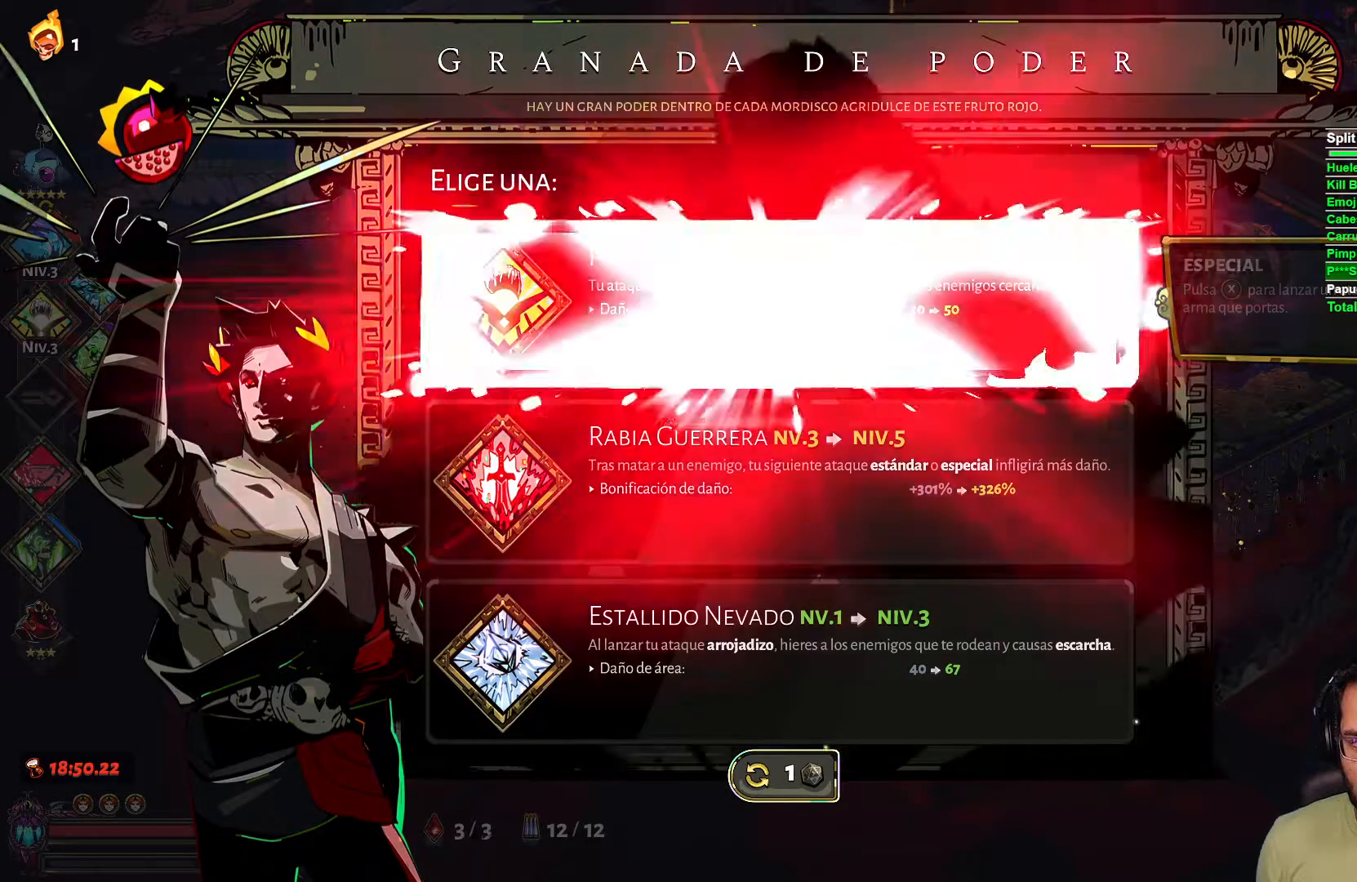
{"buttons": [], "left_stick": "center", "right_stick": "center", "events": [[17, "B", "up"]]}
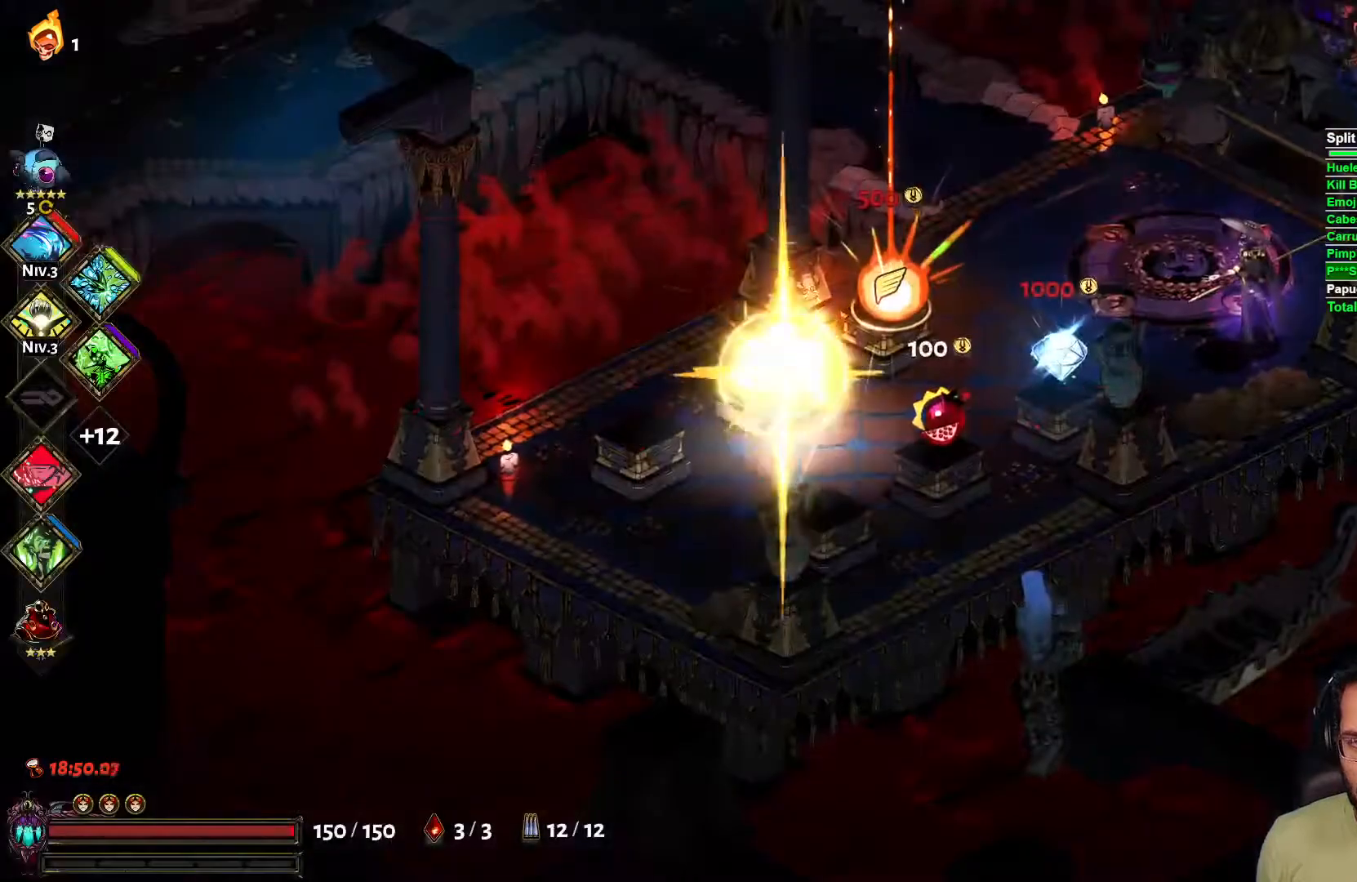
{"buttons": [], "left_stick": "center", "right_stick": "center", "events": []}
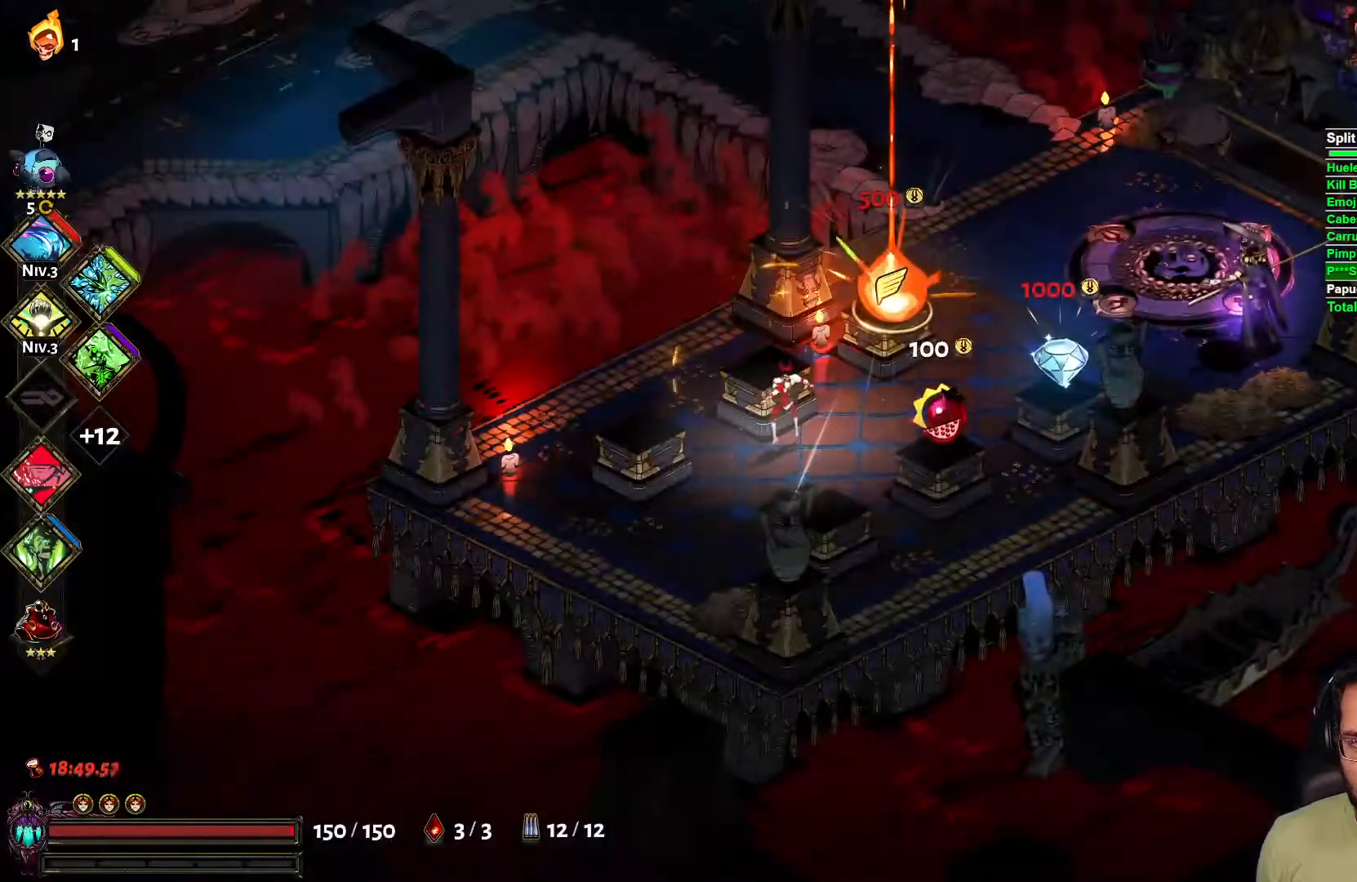
{"buttons": ["R1"], "left_stick": "center", "right_stick": "center", "events": [[67, "left_stick", "right"], [433, "R1", "down"], [467, "left_stick", "center"]]}
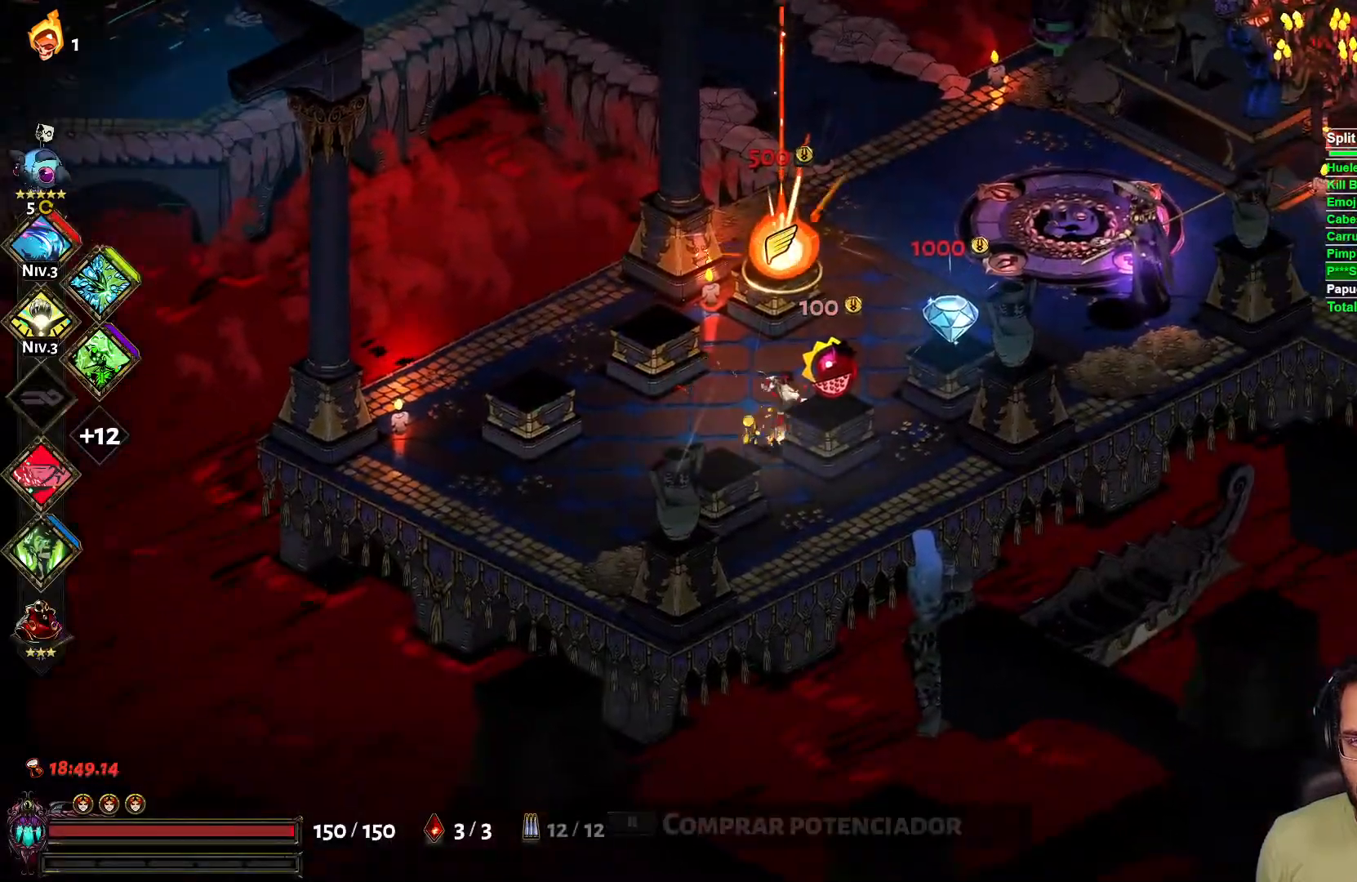
{"buttons": [], "left_stick": "center", "right_stick": "center", "events": [[33, "R1", "up"]]}
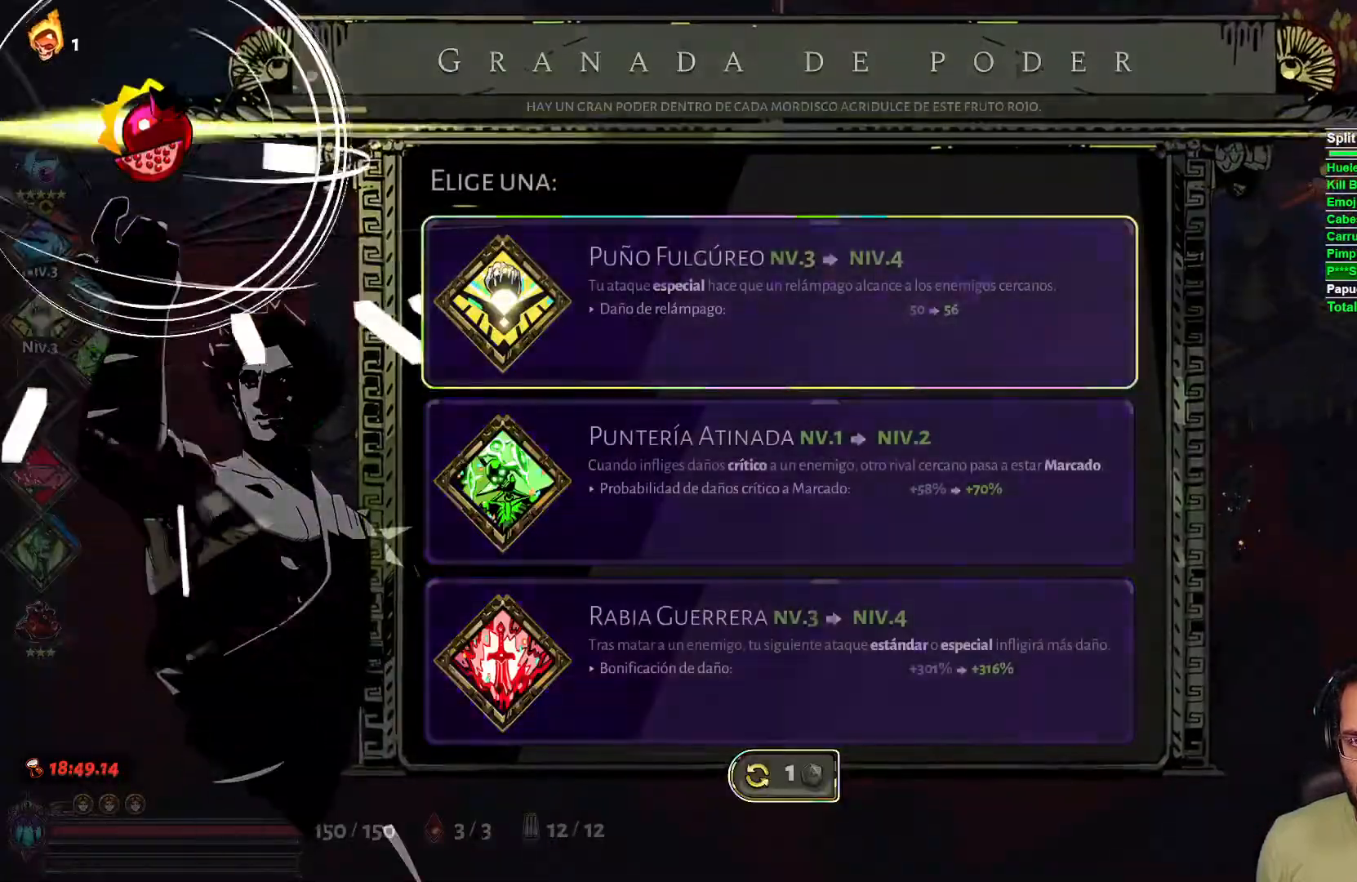
{"buttons": [], "left_stick": "center", "right_stick": "center", "events": []}
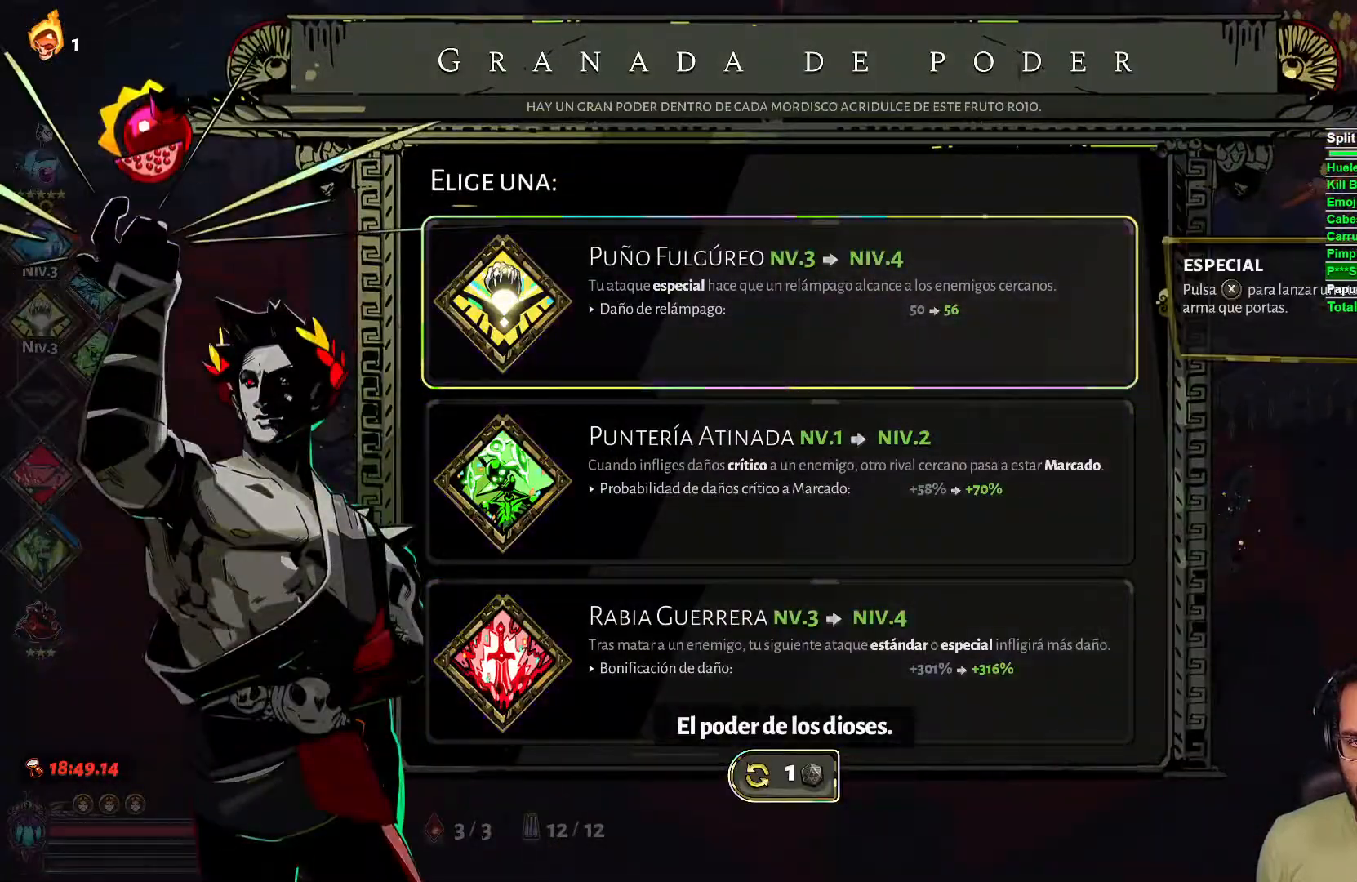
{"buttons": [], "left_stick": "center", "right_stick": "center", "events": []}
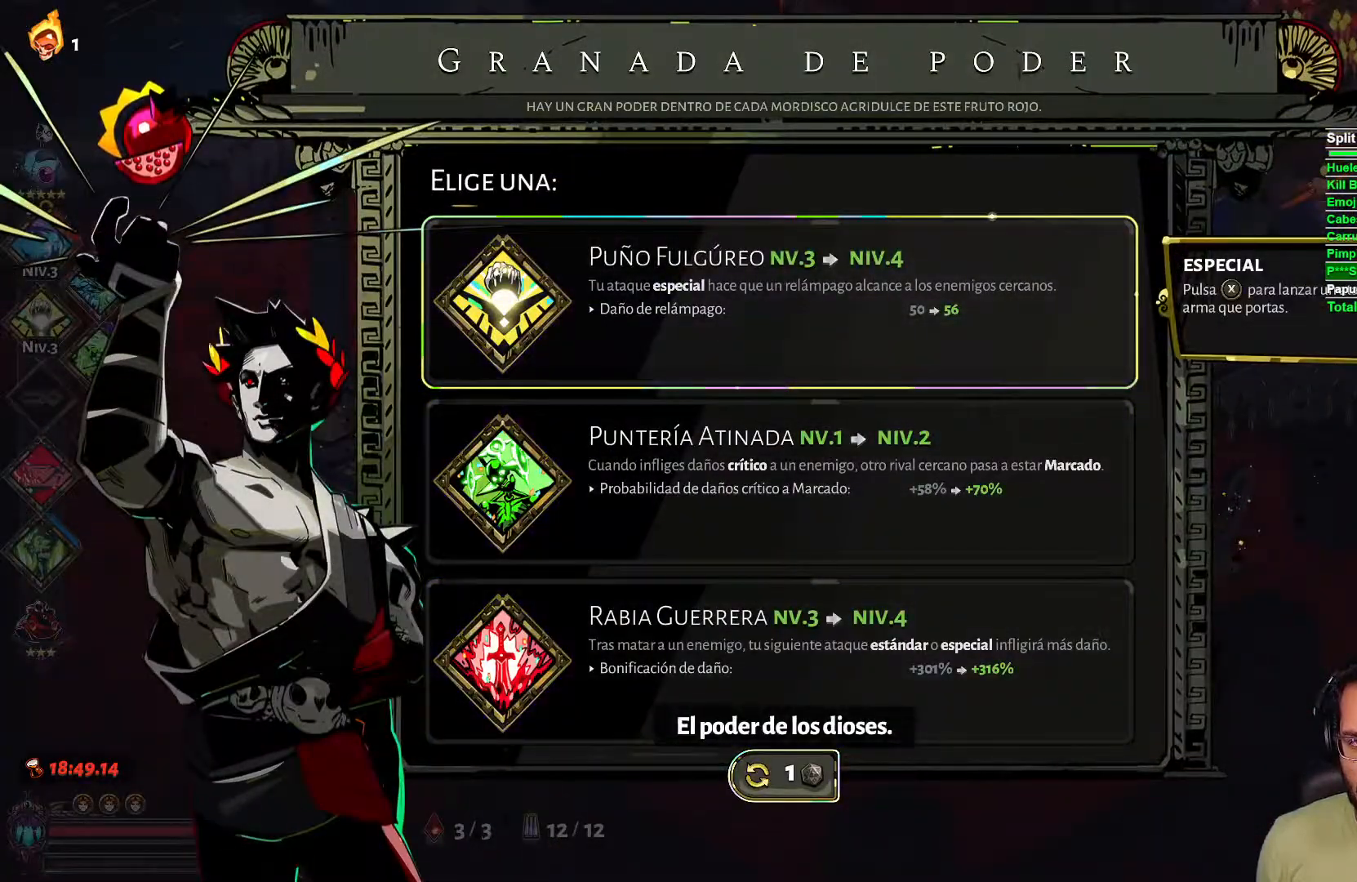
{"buttons": ["DPAD_DOWN"], "left_stick": "center", "right_stick": "center", "events": [[450, "DPAD_DOWN", "down"]]}
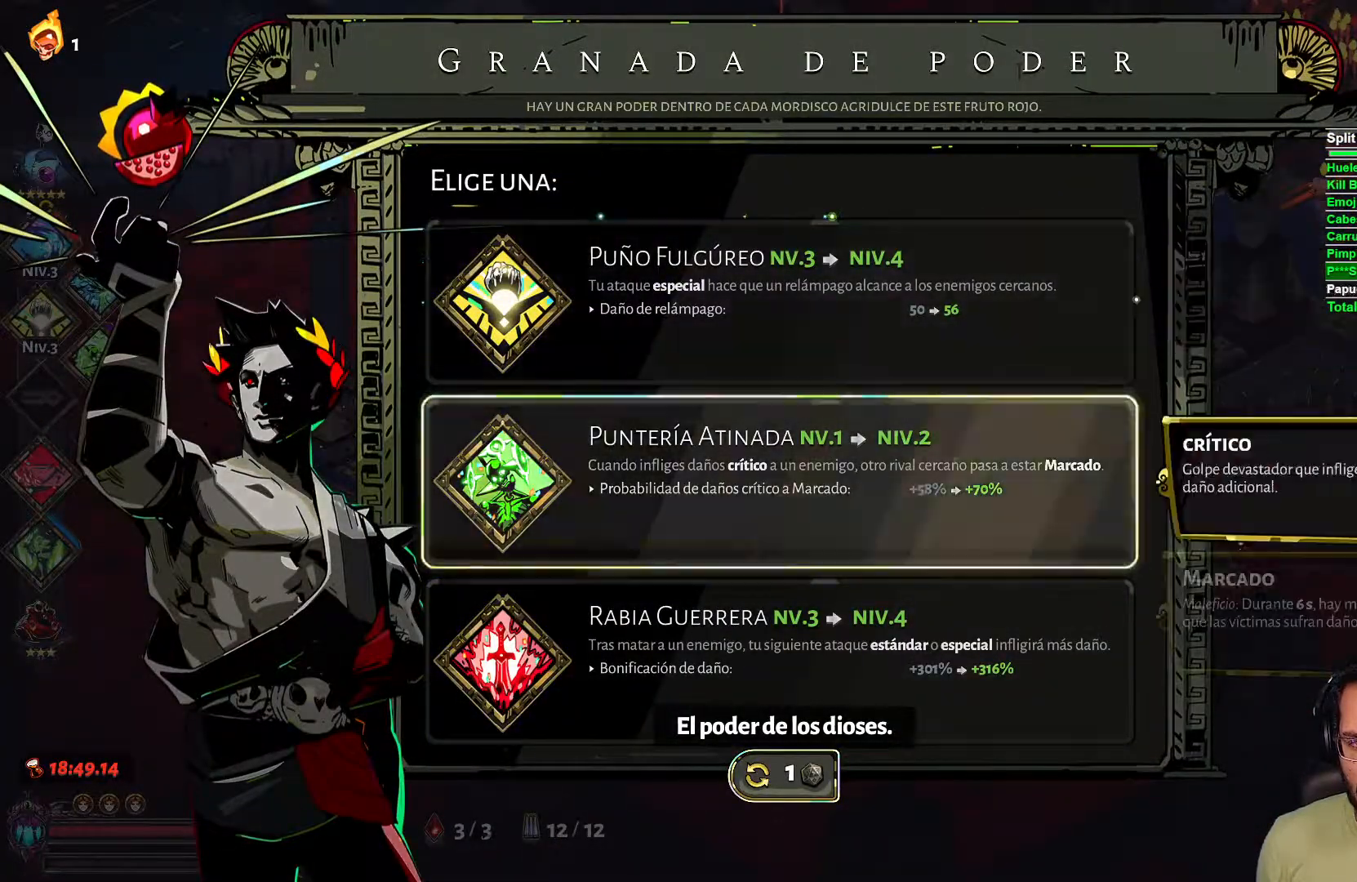
{"buttons": [], "left_stick": "center", "right_stick": "center", "events": [[67, "DPAD_DOWN", "up"]]}
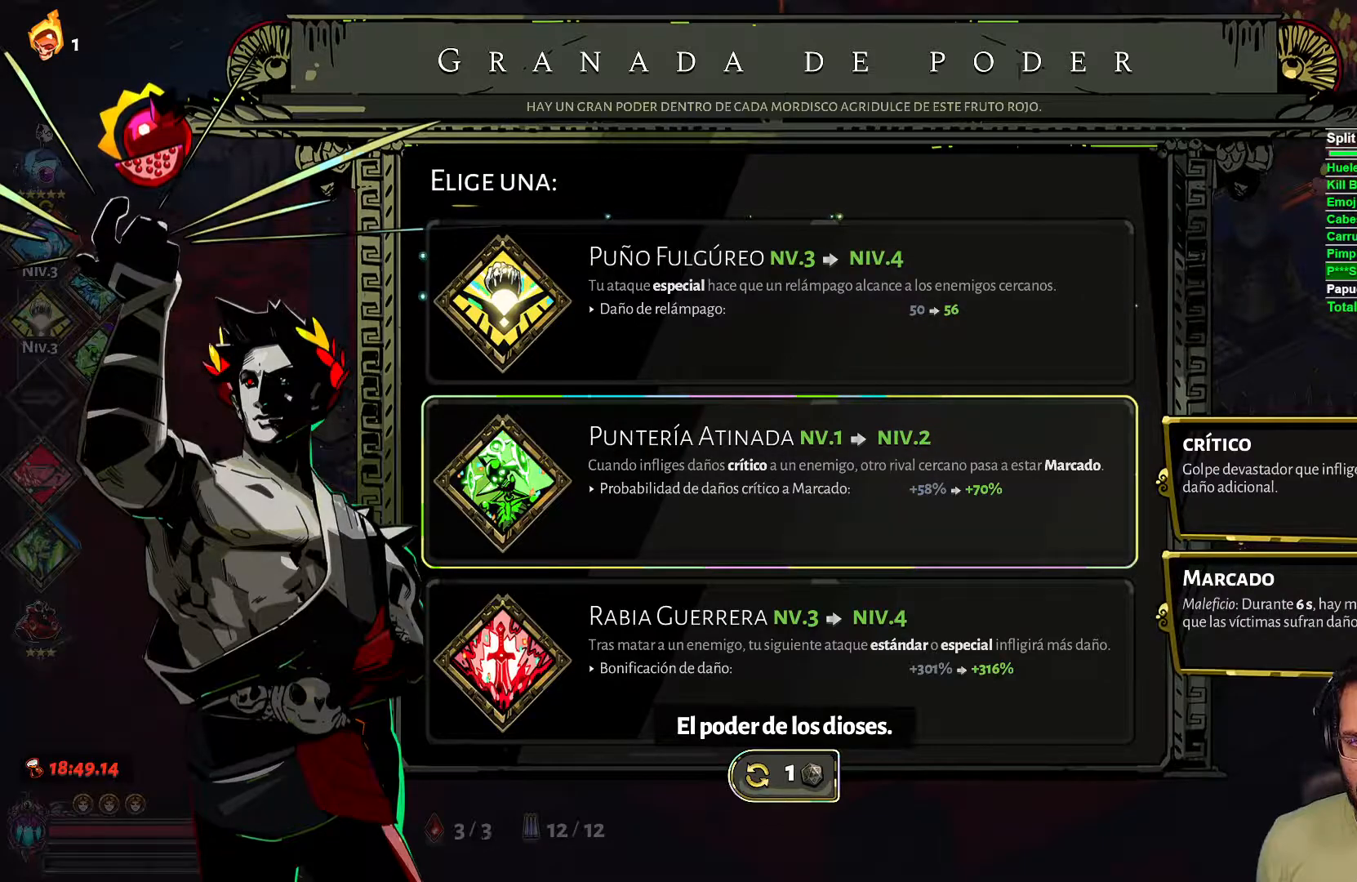
{"buttons": [], "left_stick": "center", "right_stick": "center", "events": [[333, "DPAD_DOWN", "down"], [467, "DPAD_DOWN", "up"]]}
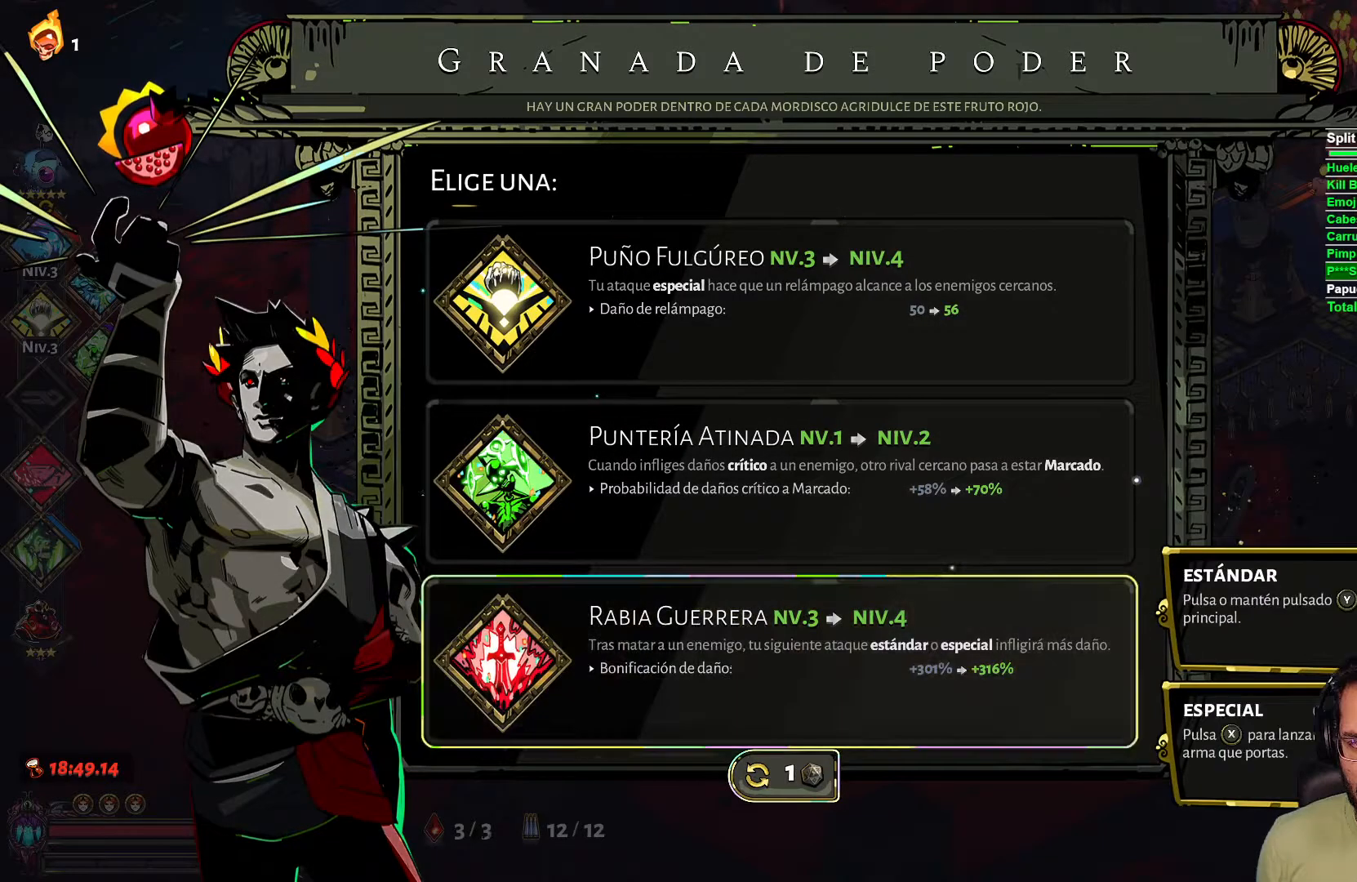
{"buttons": [], "left_stick": "center", "right_stick": "center", "events": []}
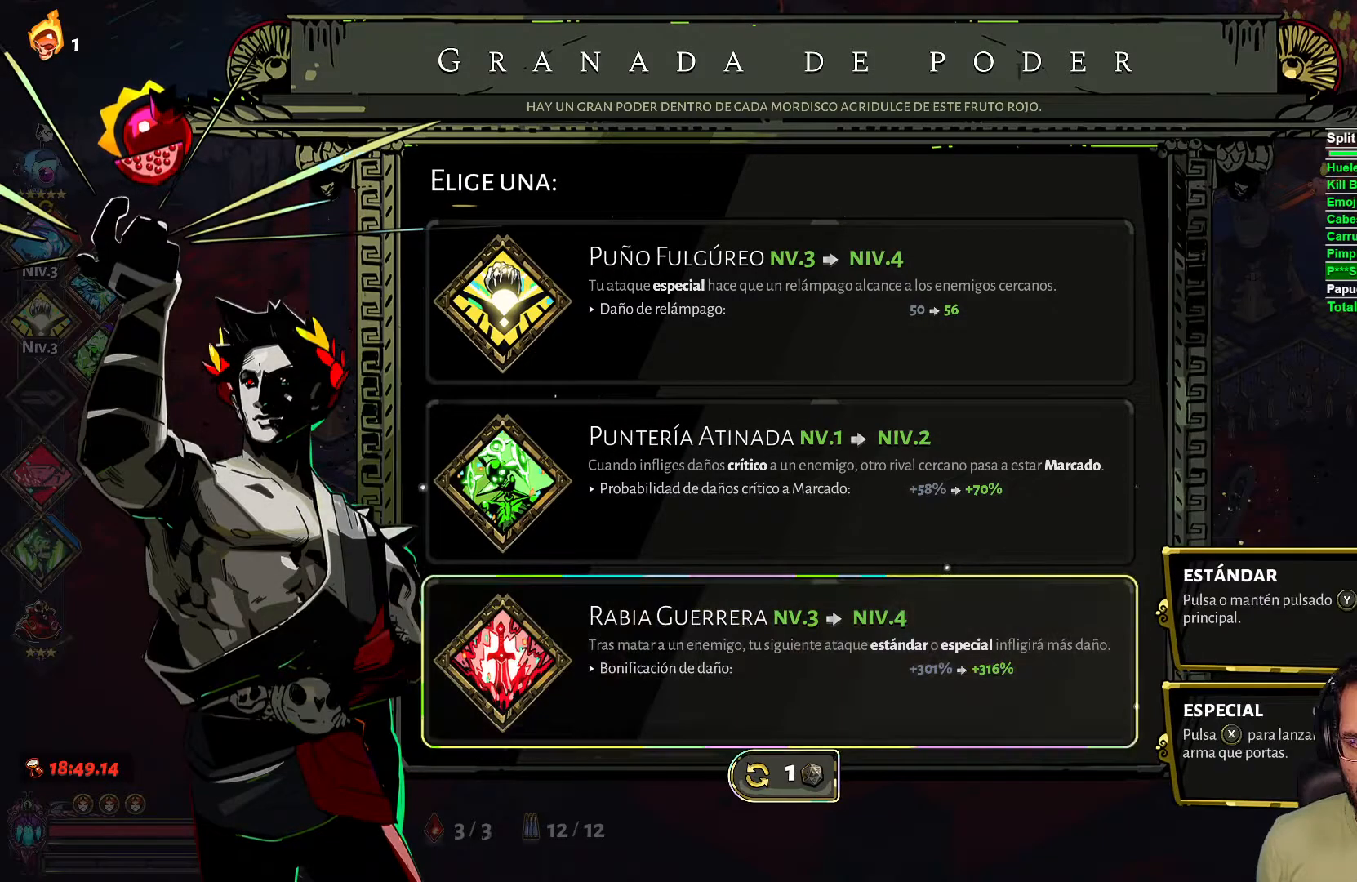
{"buttons": [], "left_stick": "center", "right_stick": "center", "events": [[367, "DPAD_UP", "down"], [467, "DPAD_UP", "up"]]}
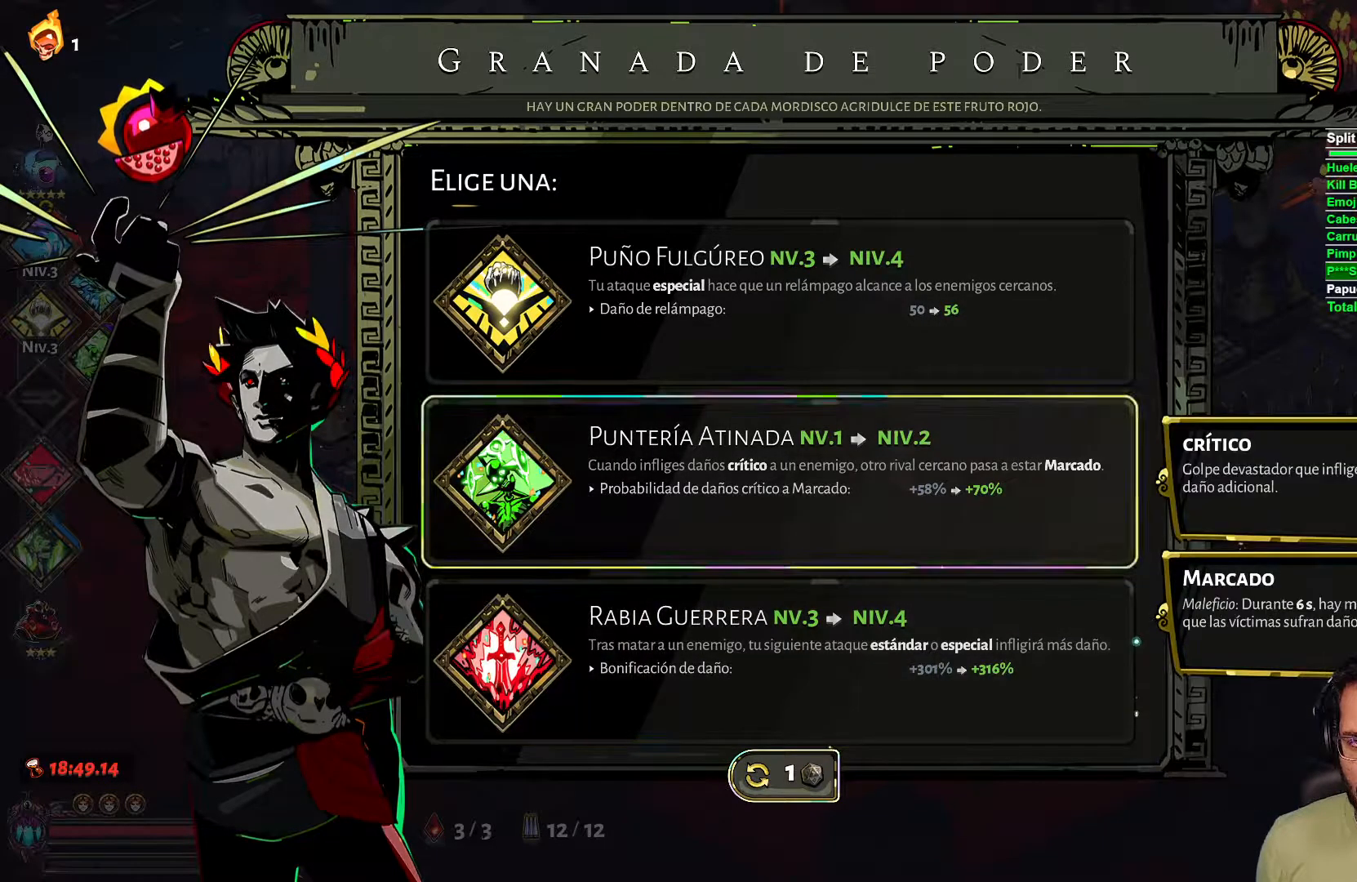
{"buttons": [], "left_stick": "center", "right_stick": "center", "events": [[50, "DPAD_UP", "down"], [167, "DPAD_UP", "up"]]}
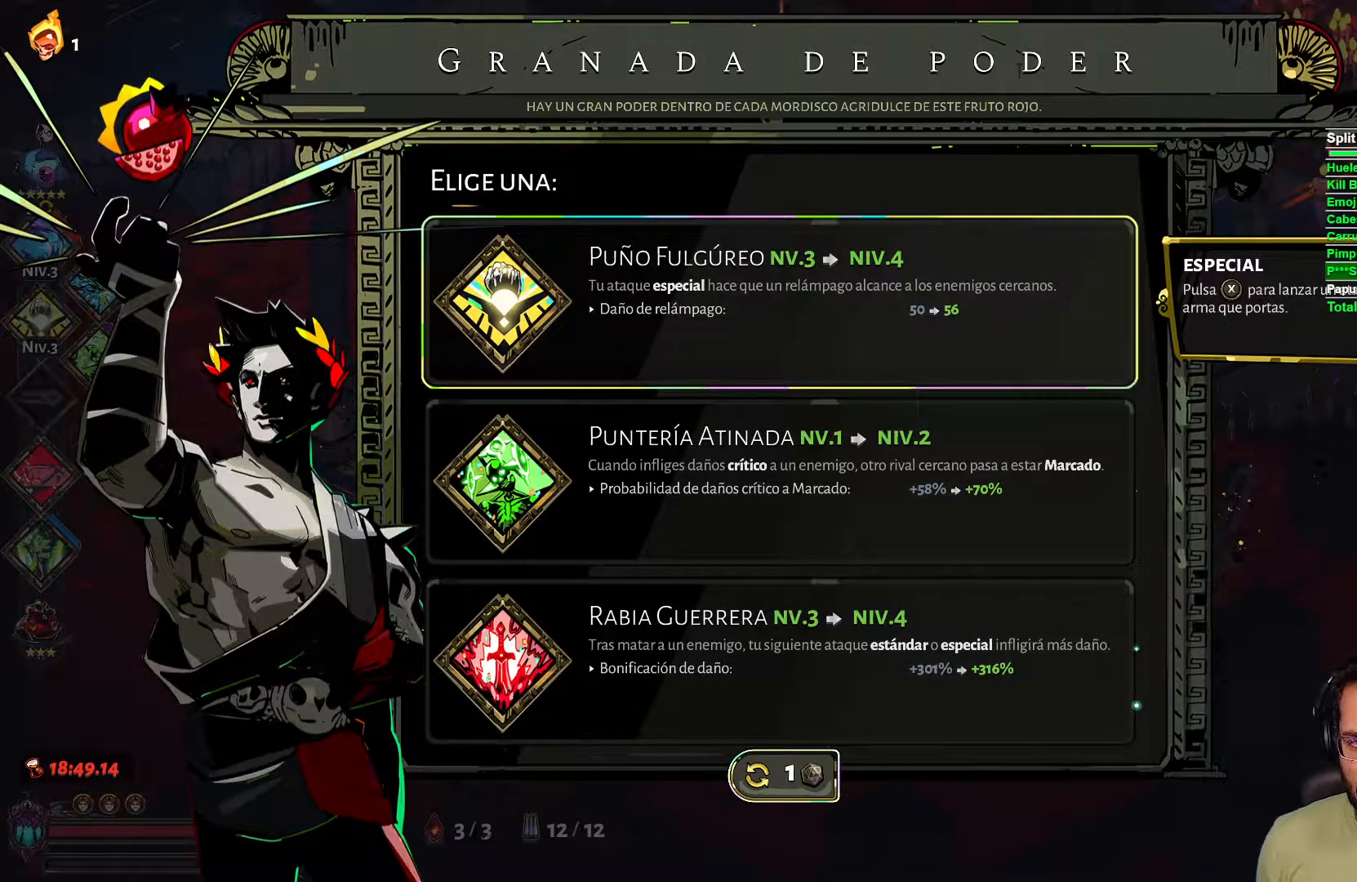
{"buttons": [], "left_stick": "center", "right_stick": "center", "events": [[283, "B", "down"], [383, "B", "up"]]}
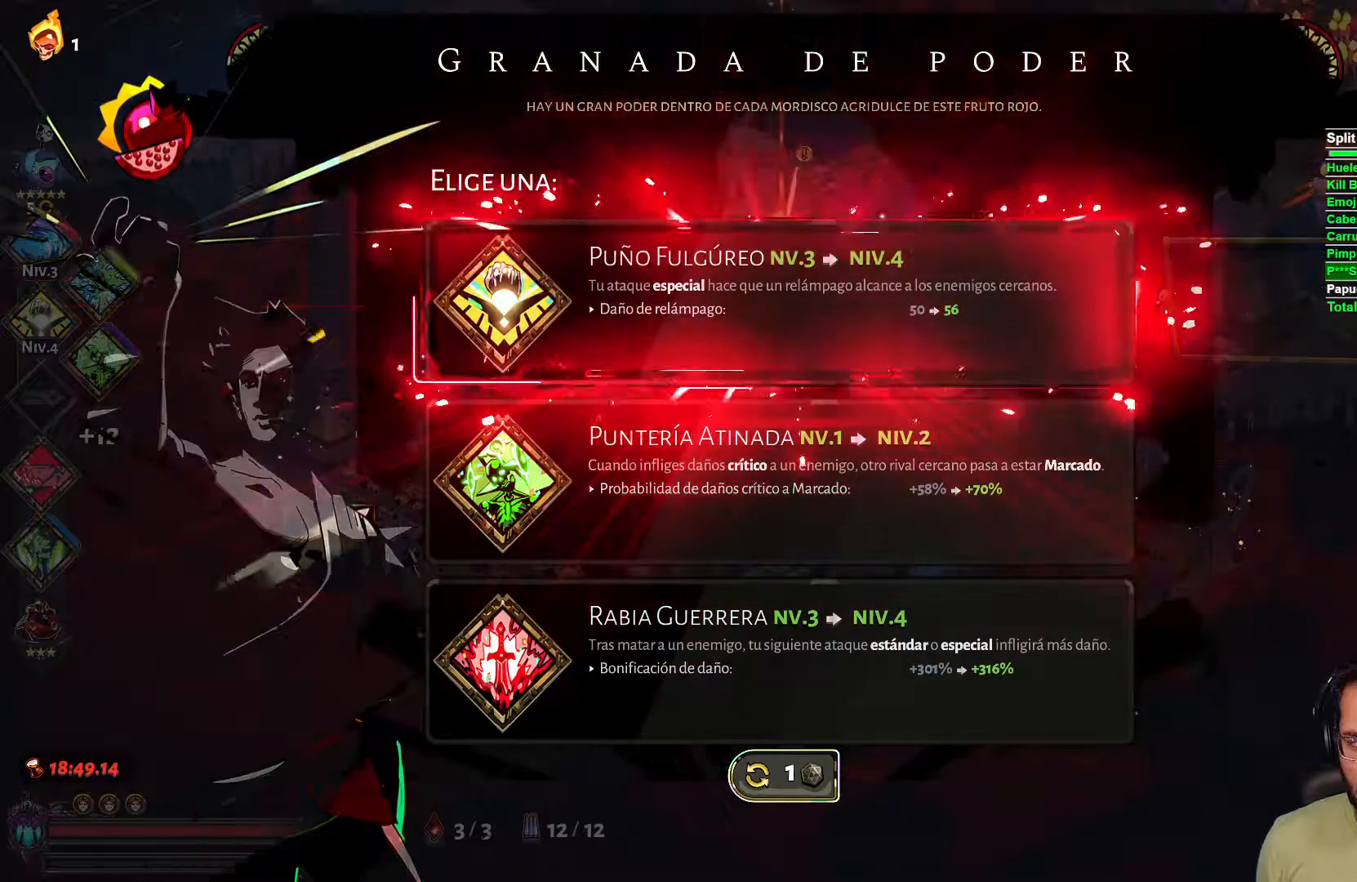
{"buttons": [], "left_stick": "up-right", "right_stick": "center", "events": [[167, "left_stick", "up-right"]]}
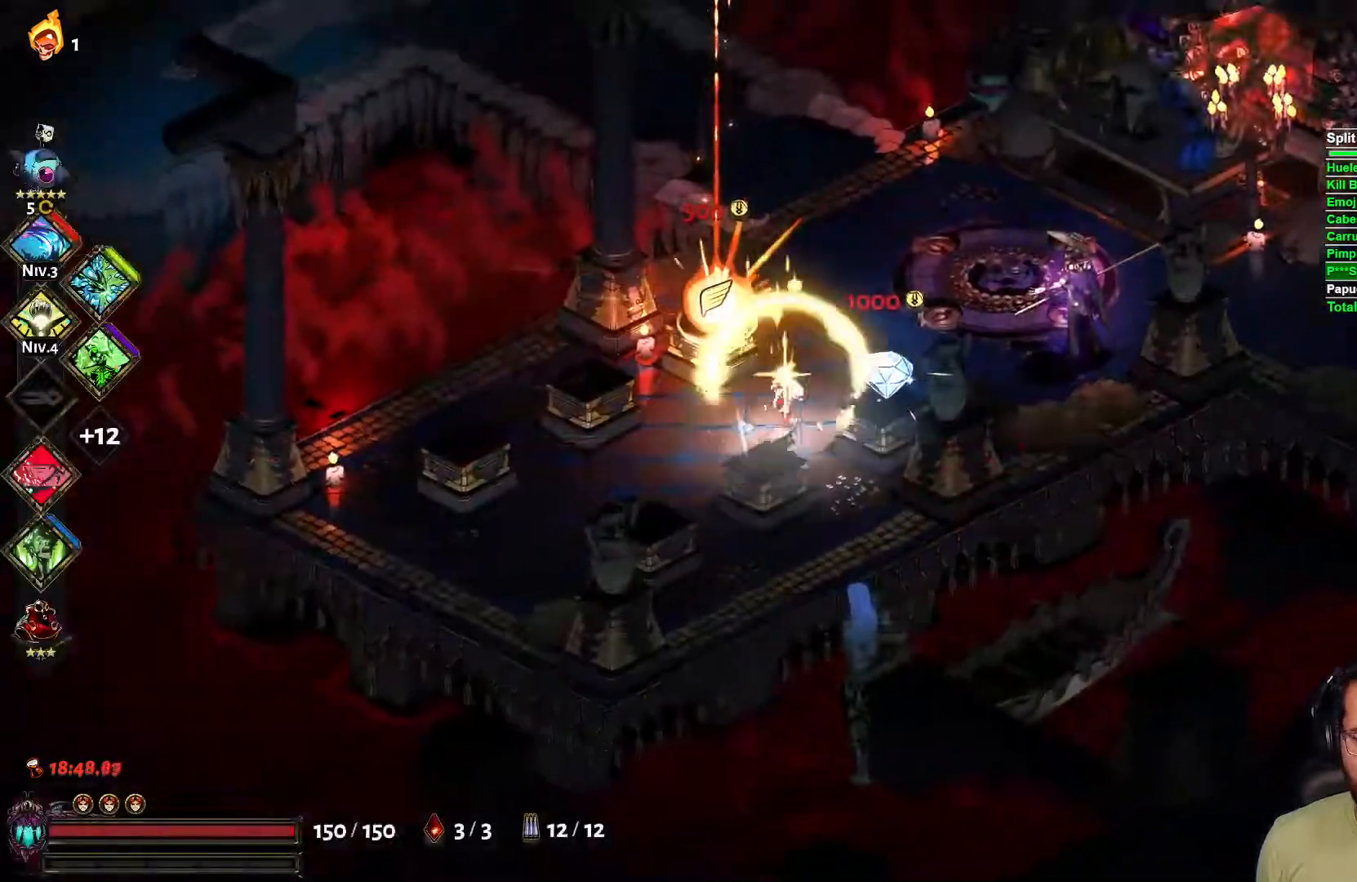
{"buttons": ["A"], "left_stick": "up-left", "right_stick": "center", "events": [[183, "left_stick", "up"], [400, "A", "down"], [433, "left_stick", "up-left"]]}
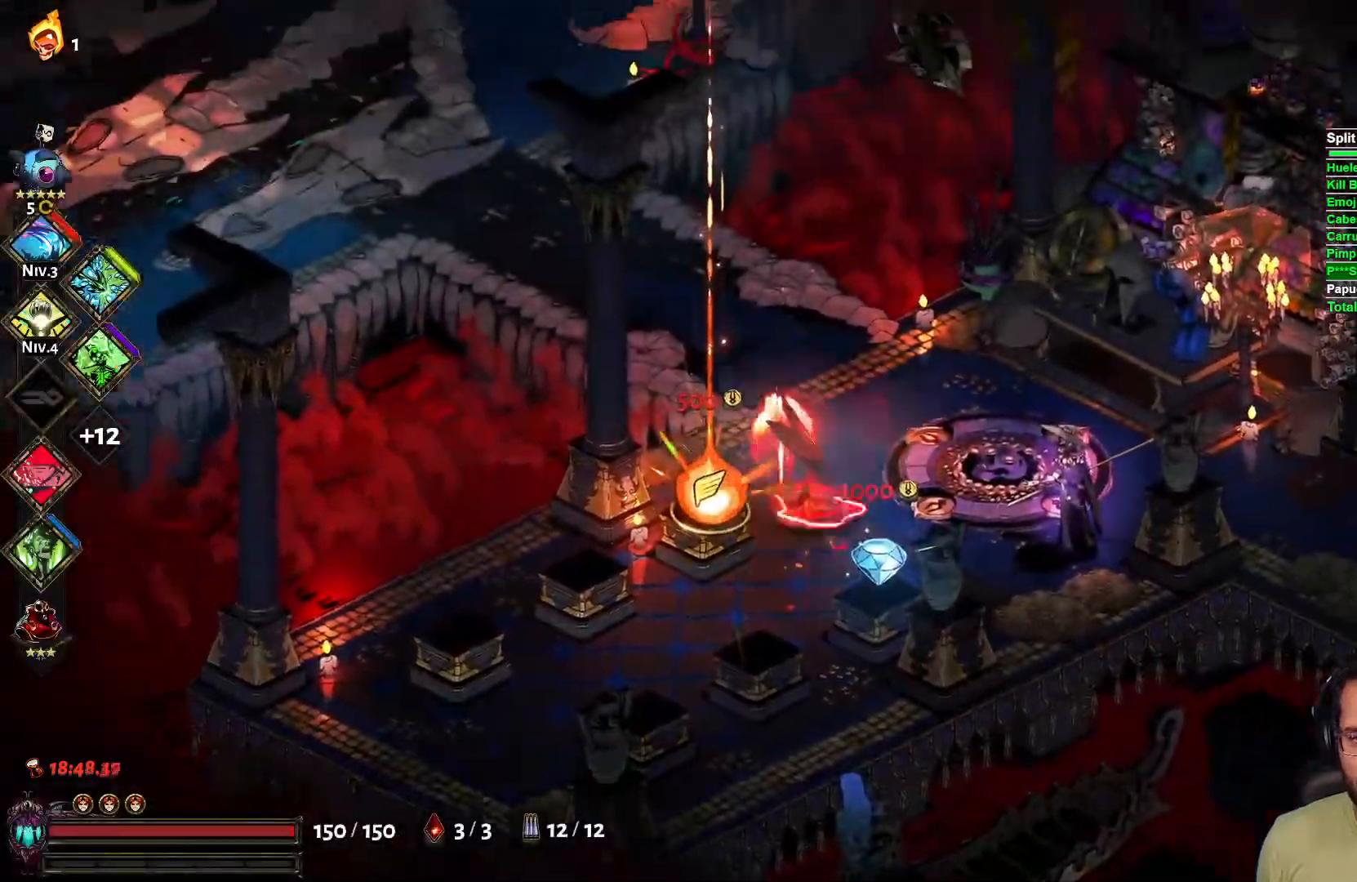
{"buttons": ["A"], "left_stick": "up-left", "right_stick": "center", "events": [[17, "A", "up"], [450, "A", "down"]]}
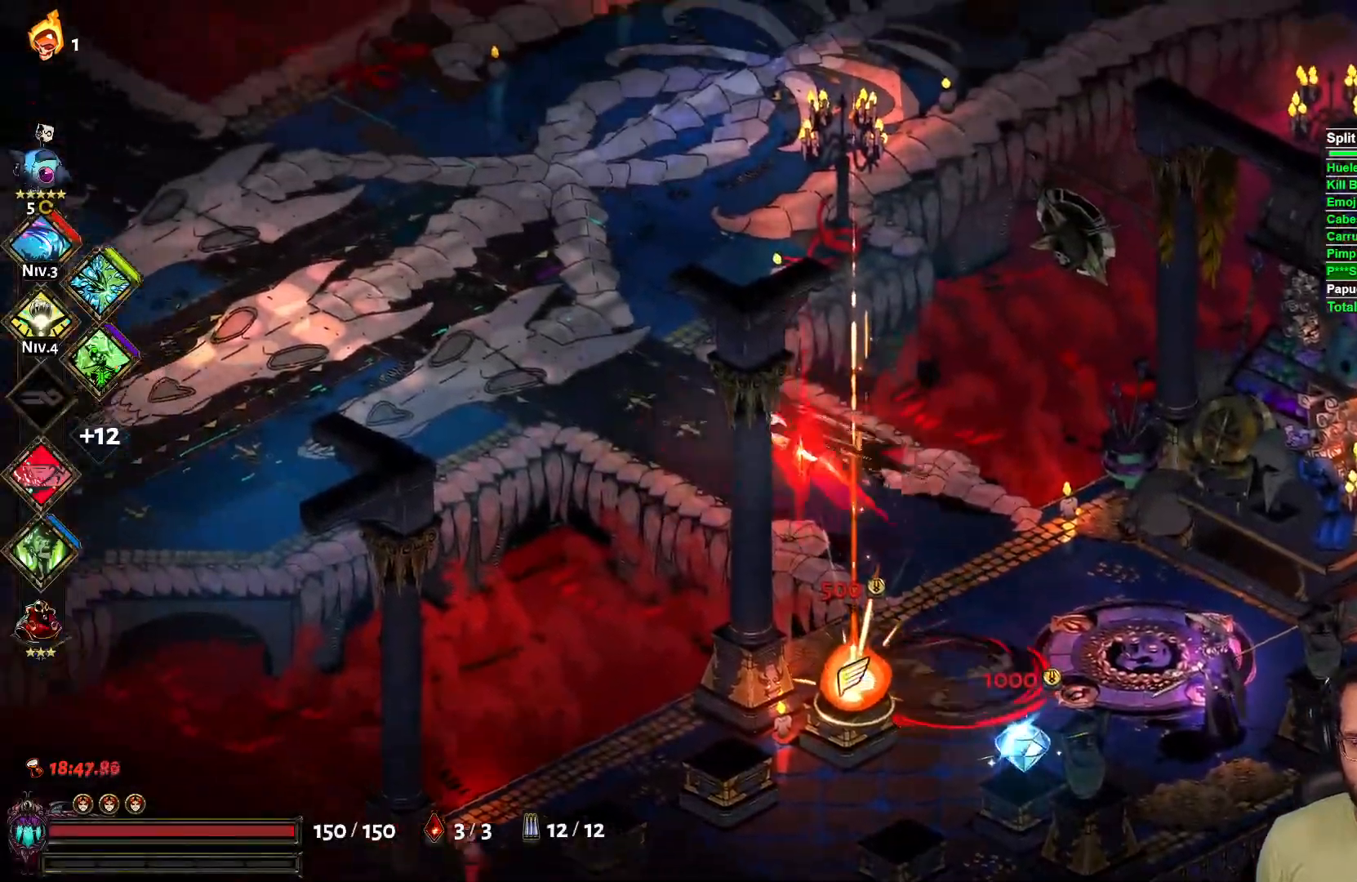
{"buttons": [], "left_stick": "up-left", "right_stick": "center", "events": [[50, "A", "up"], [217, "A", "down"], [267, "A", "up"], [417, "A", "down"], [500, "A", "up"]]}
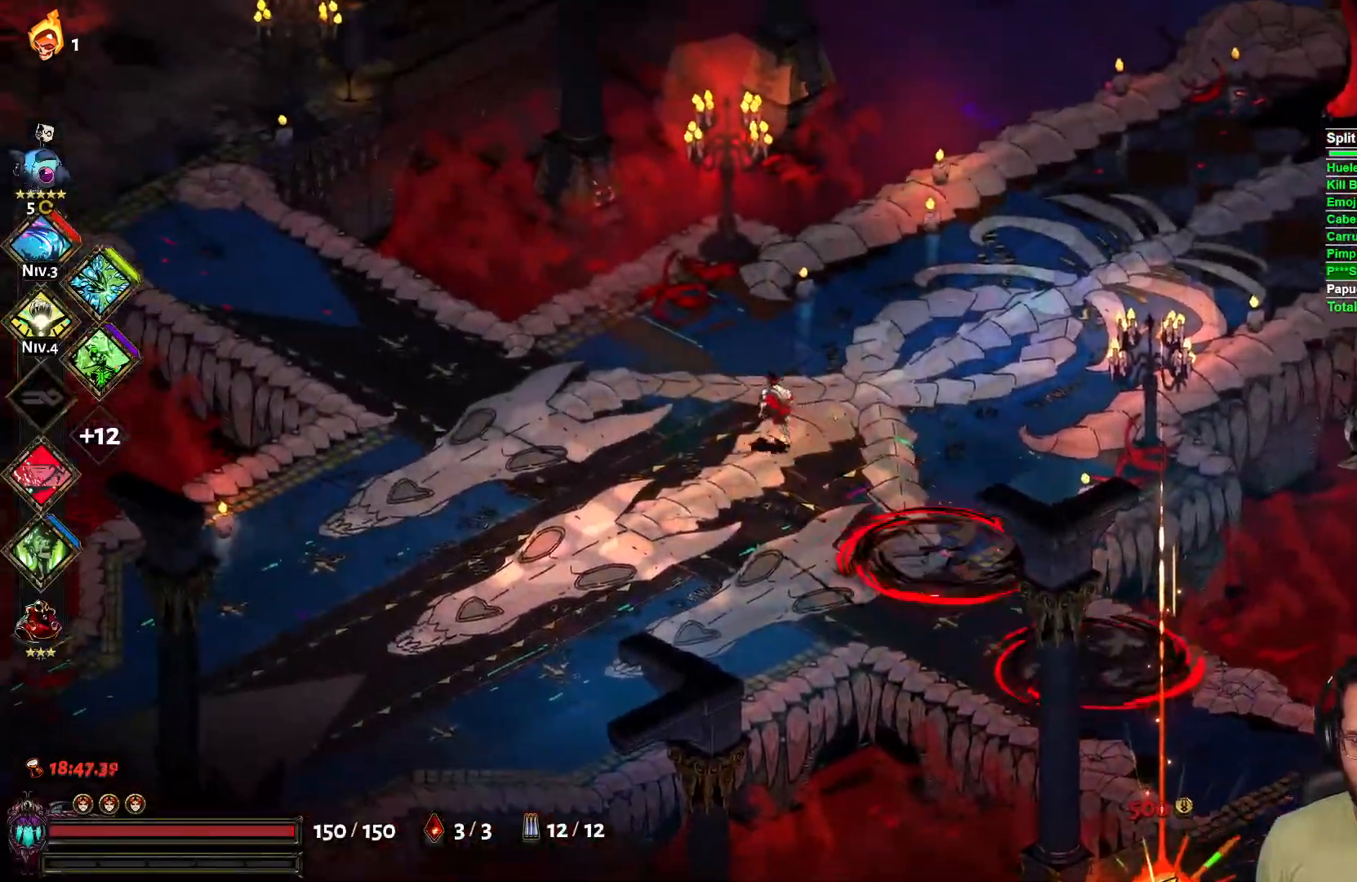
{"buttons": ["A"], "left_stick": "left", "right_stick": "center", "events": [[133, "left_stick", "left"], [450, "A", "down"]]}
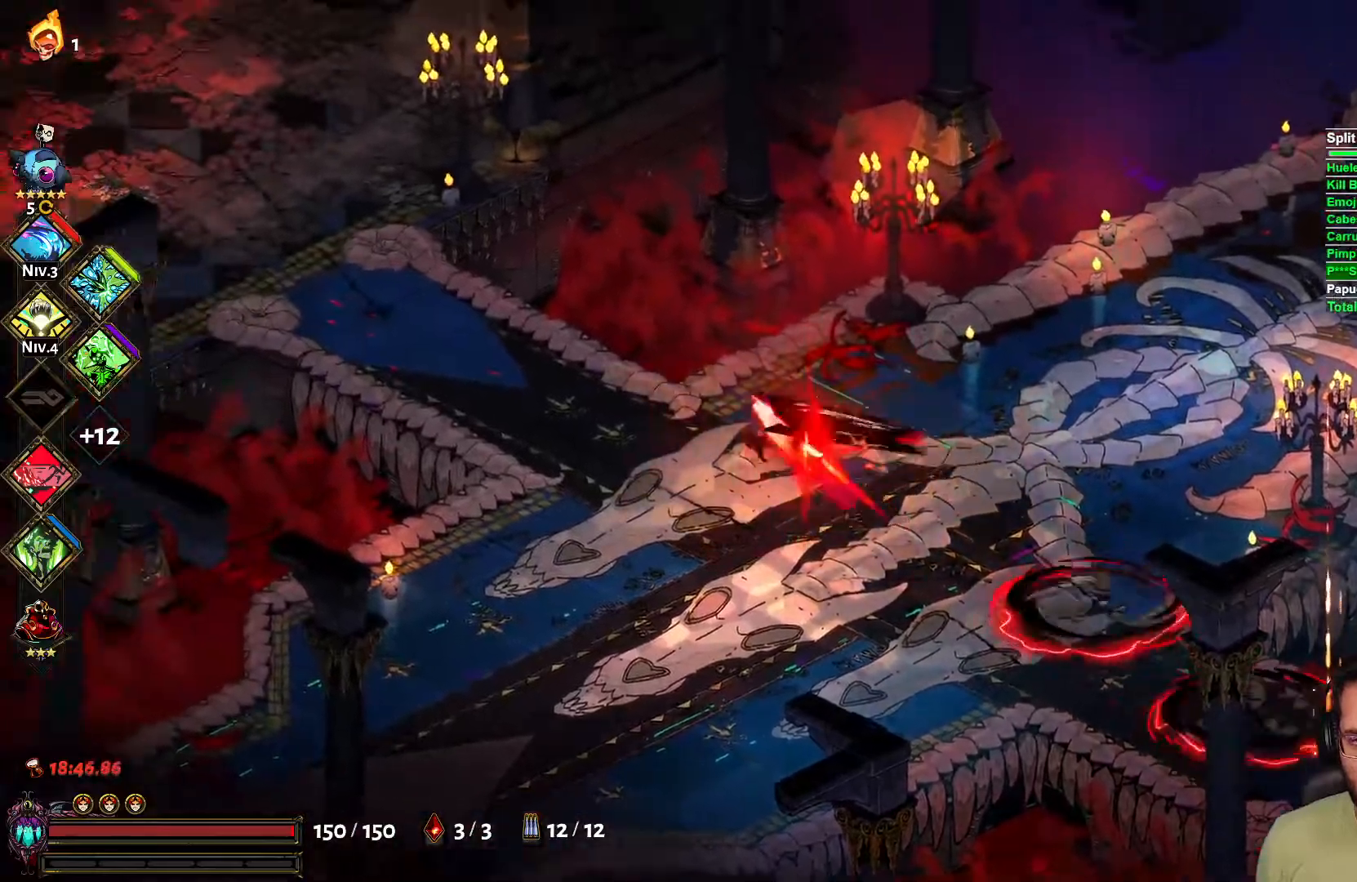
{"buttons": [], "left_stick": "left", "right_stick": "center", "events": [[50, "A", "up"], [133, "A", "down"], [233, "A", "up"]]}
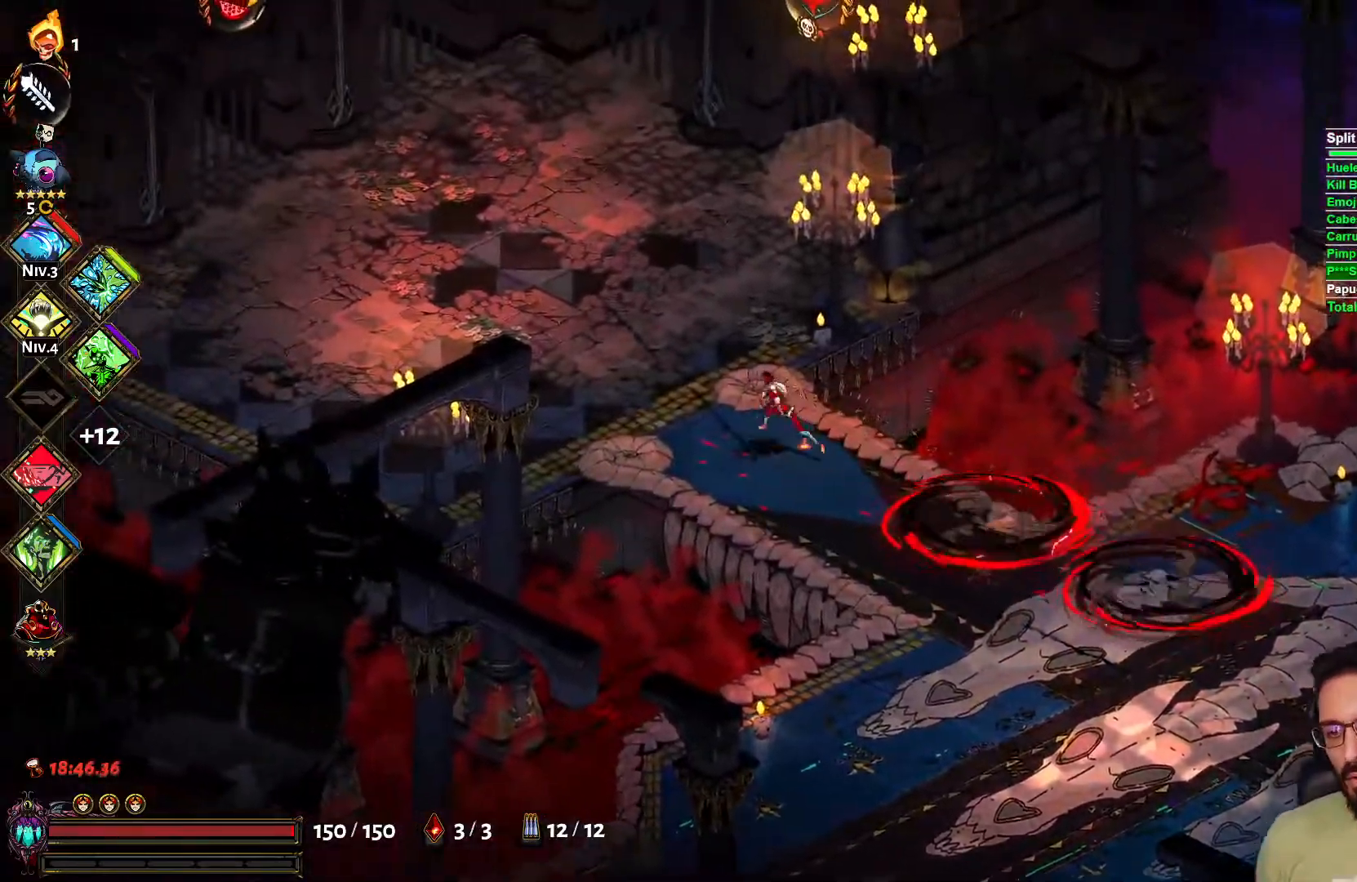
{"buttons": [], "left_stick": "up-left", "right_stick": "center", "events": [[183, "left_stick", "up-left"], [233, "A", "down"], [367, "A", "up"]]}
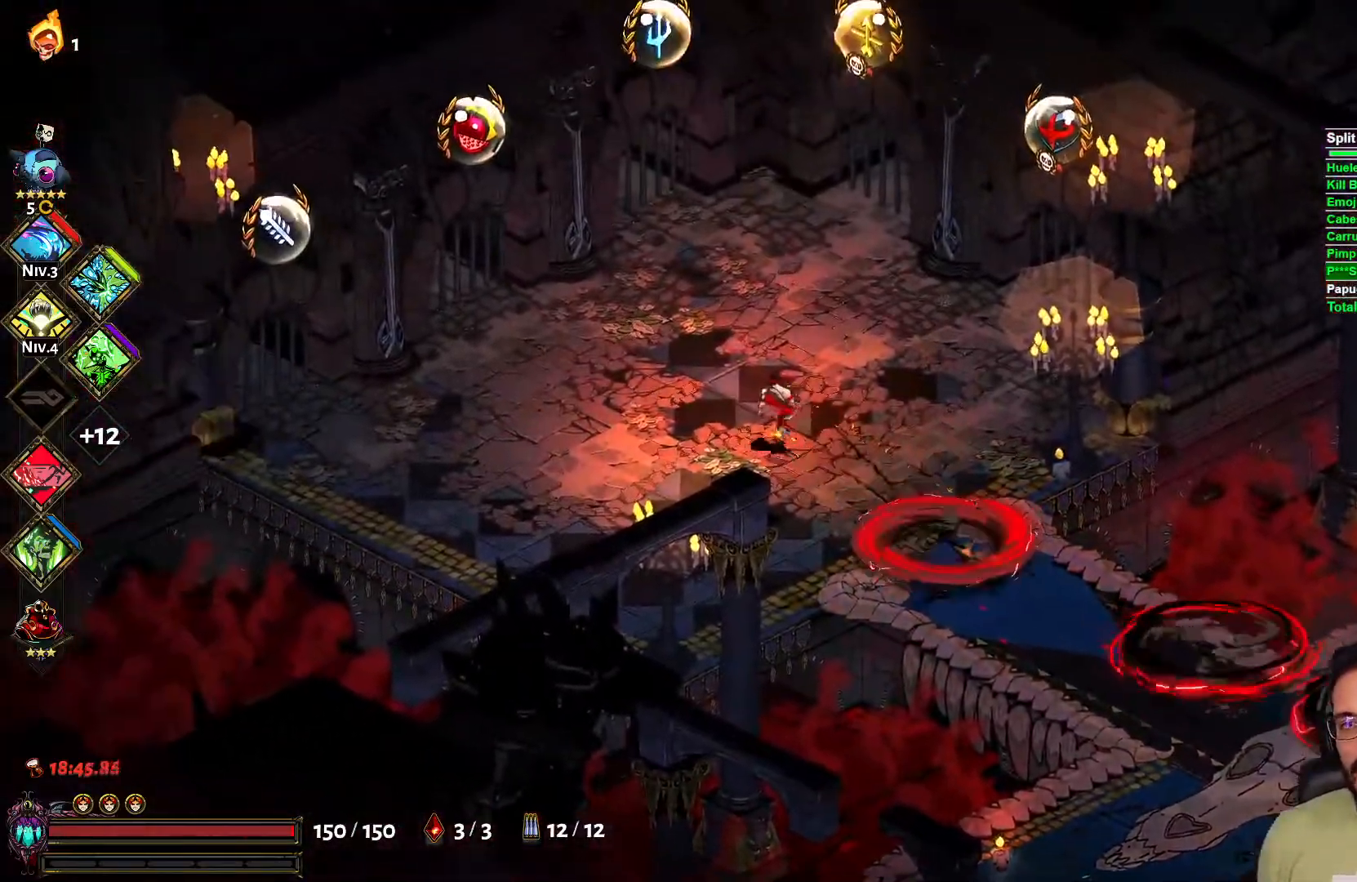
{"buttons": [], "left_stick": "center", "right_stick": "center", "events": [[317, "left_stick", "center"]]}
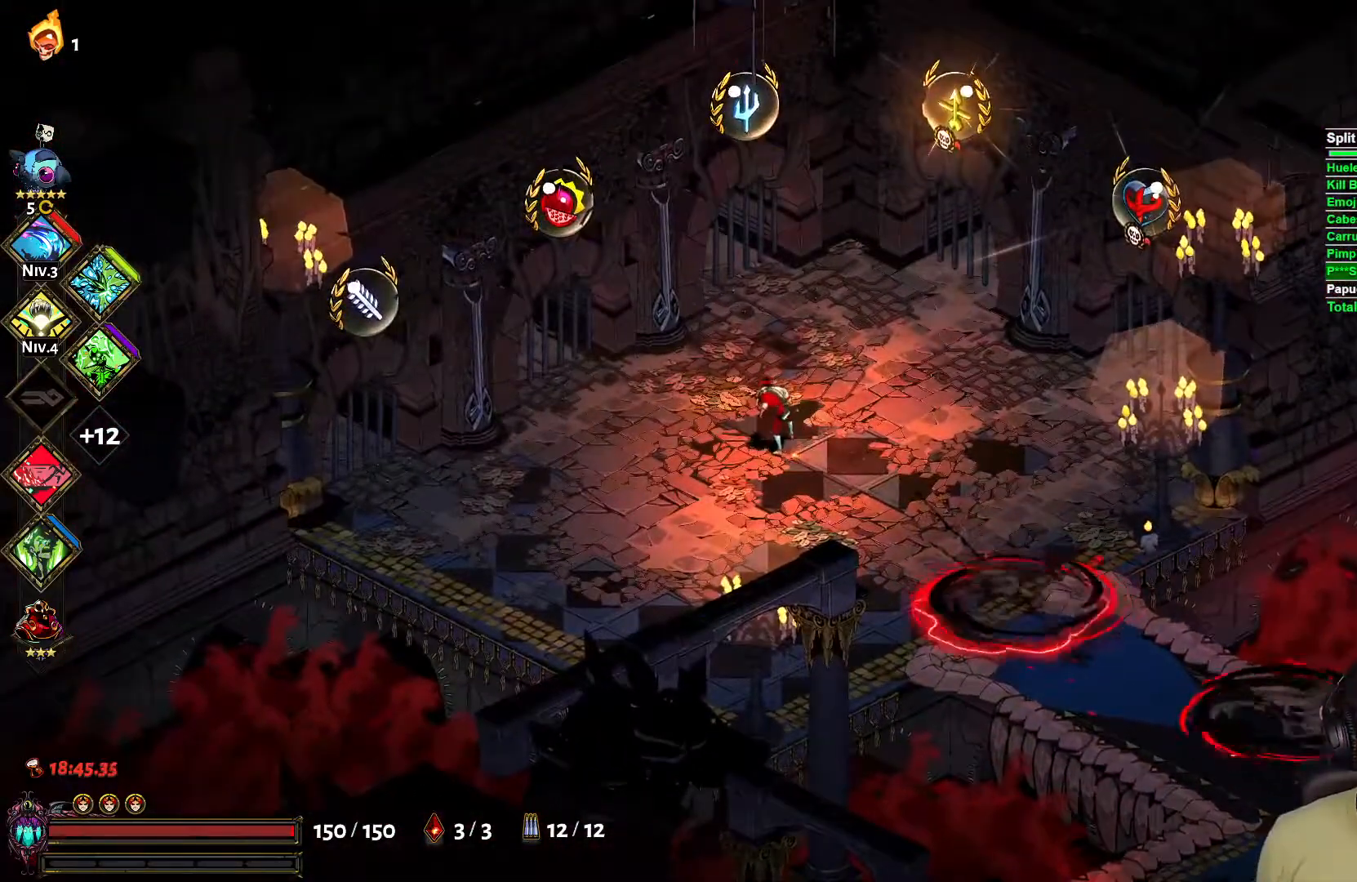
{"buttons": [], "left_stick": "up-right", "right_stick": "center", "events": [[83, "left_stick", "up-left"], [417, "left_stick", "up-right"]]}
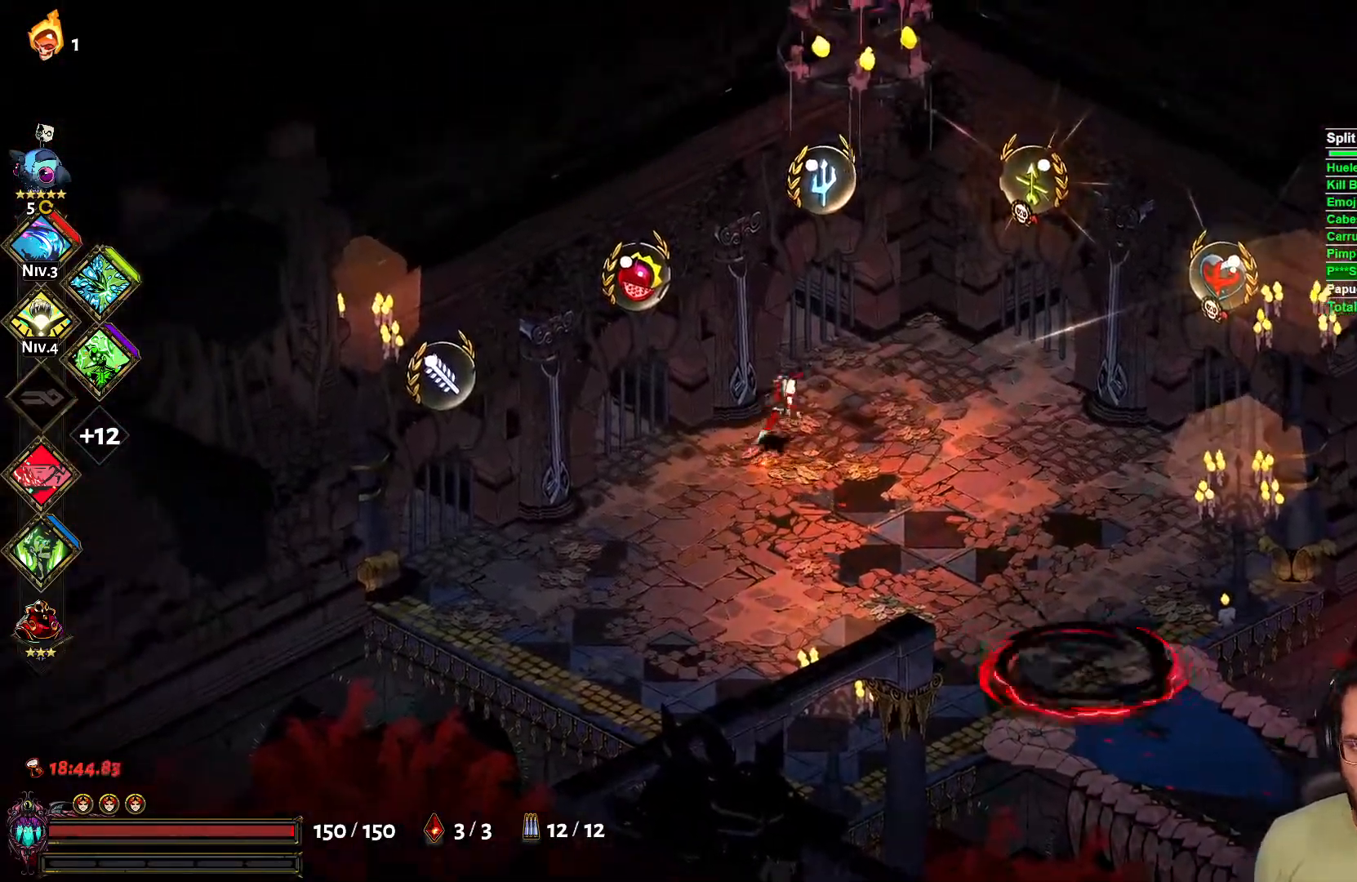
{"buttons": ["R1"], "left_stick": "center", "right_stick": "center", "events": [[217, "left_stick", "up"], [333, "left_stick", "up-left"], [500, "R1", "down"], [500, "left_stick", "center"]]}
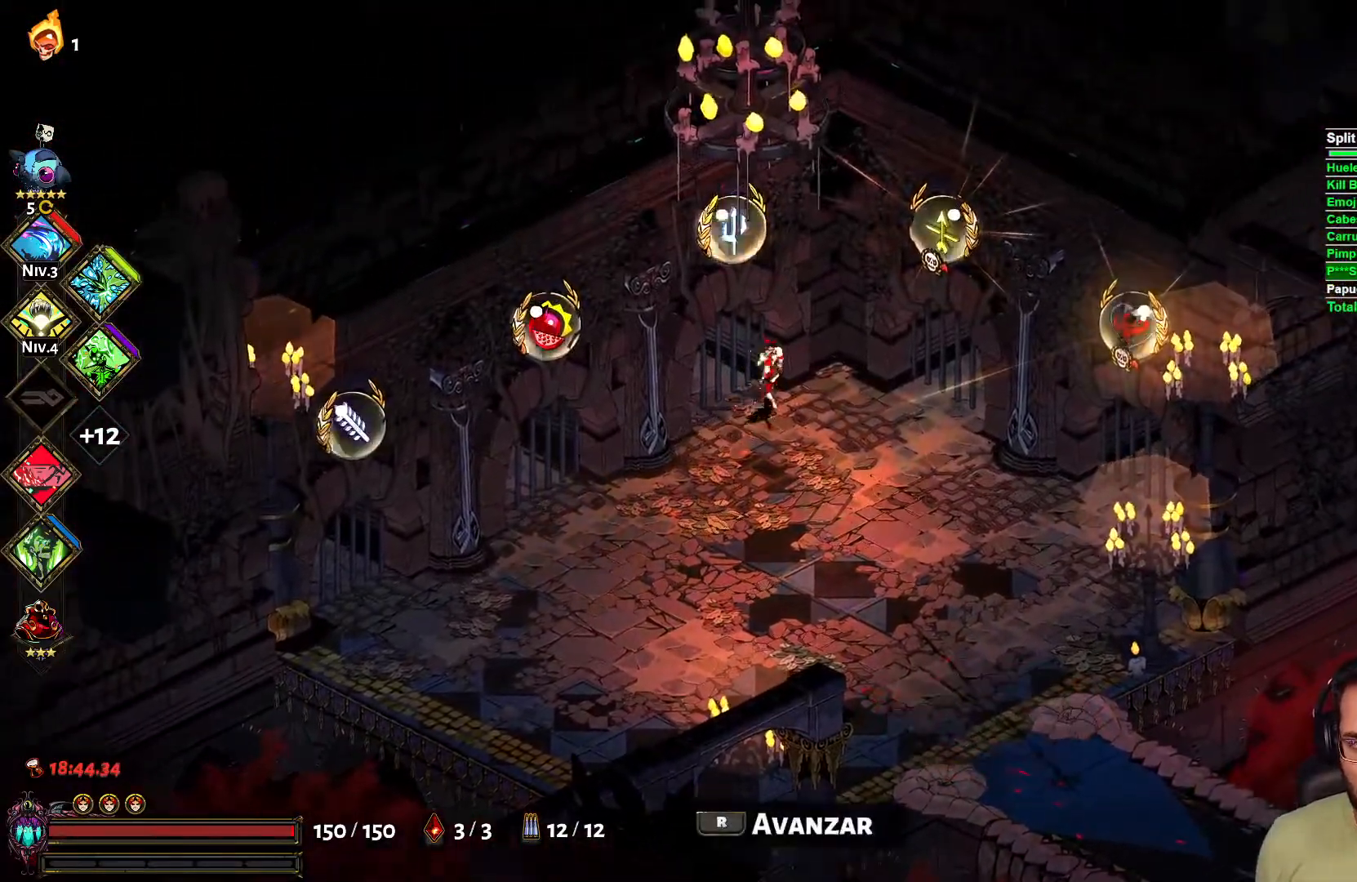
{"buttons": [], "left_stick": "center", "right_stick": "center", "events": [[117, "R1", "up"]]}
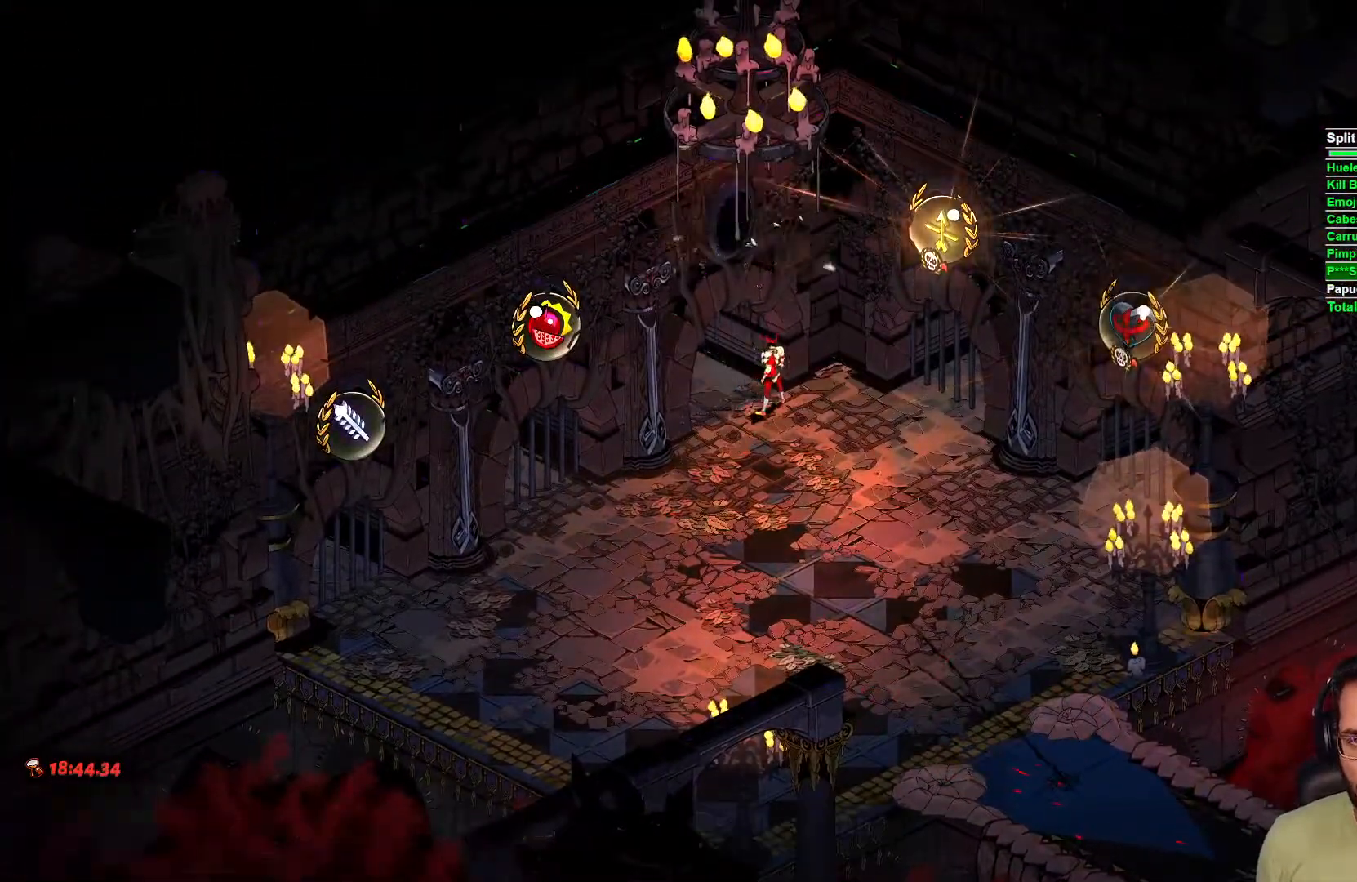
{"buttons": [], "left_stick": "center", "right_stick": "center", "events": []}
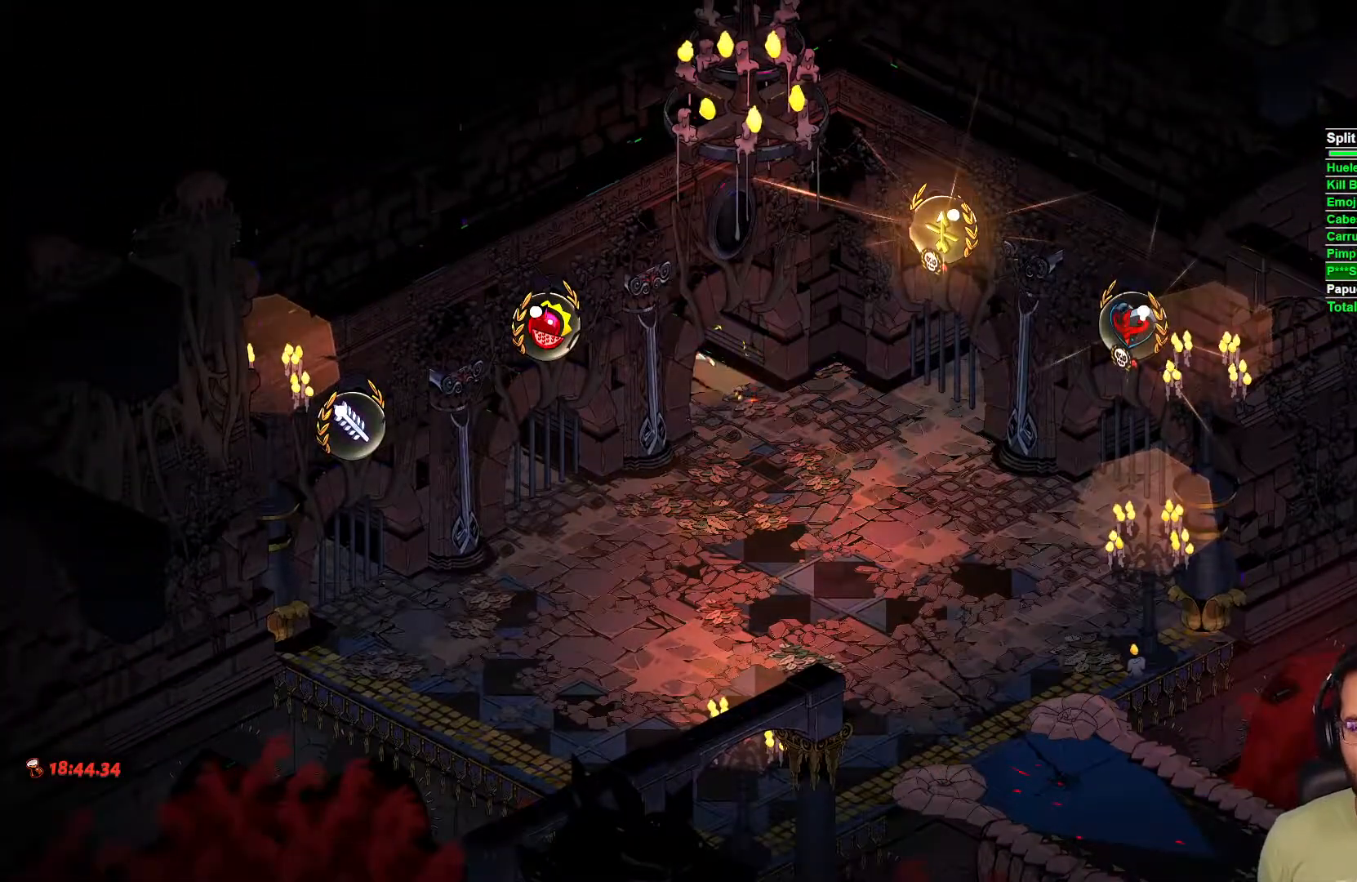
{"buttons": [], "left_stick": "center", "right_stick": "center", "events": []}